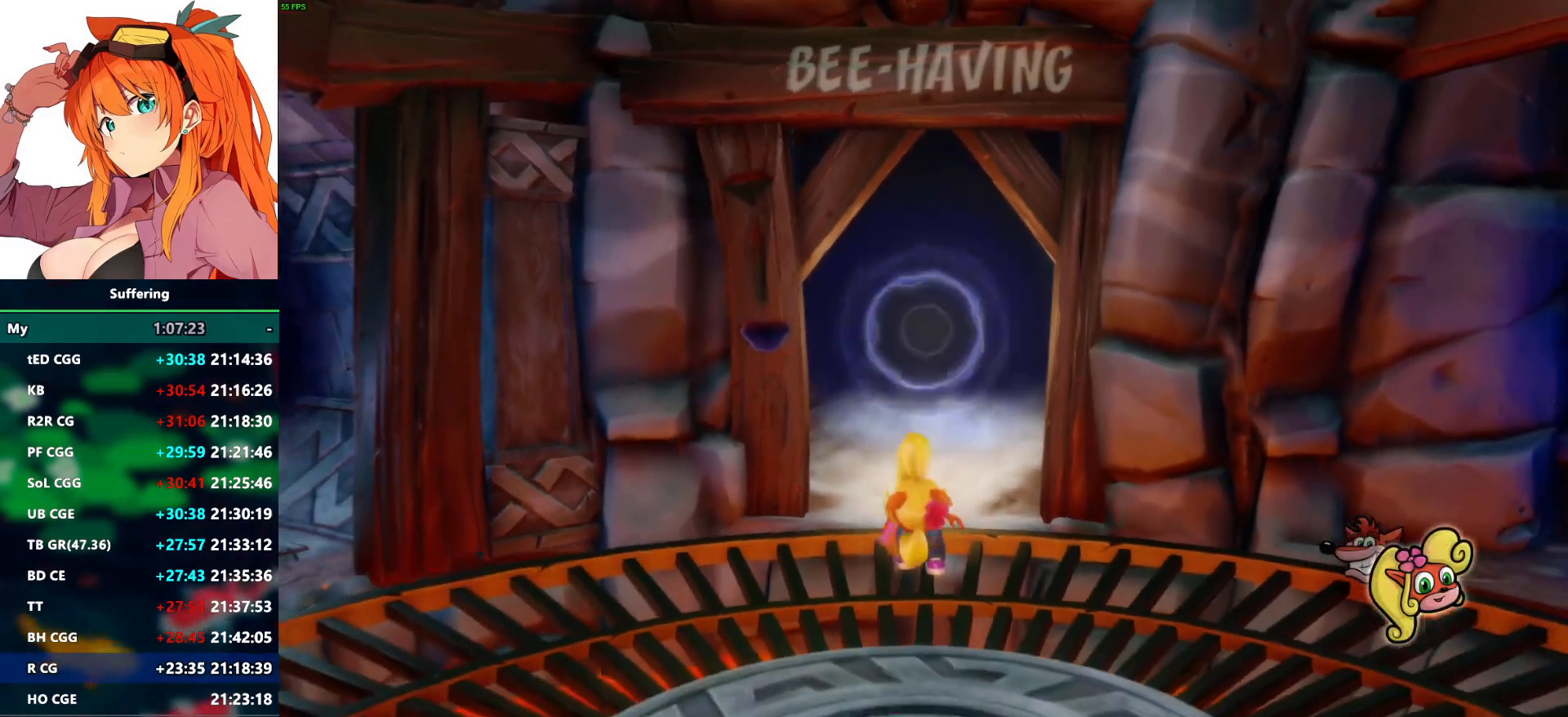
Gameplay with a controller (PlayStation layout); each line is a JSON object with the inputs held at the frame after it. "events" lists button and stick changes between this image and that frame as [ms after this image, input, new state], when the widget could be followed in between.
{"buttons": ["CROSS", "TRIANGLE"], "left_stick": "center", "right_stick": "center", "events": [[433, "TRIANGLE", "down"], [450, "CROSS", "down"]]}
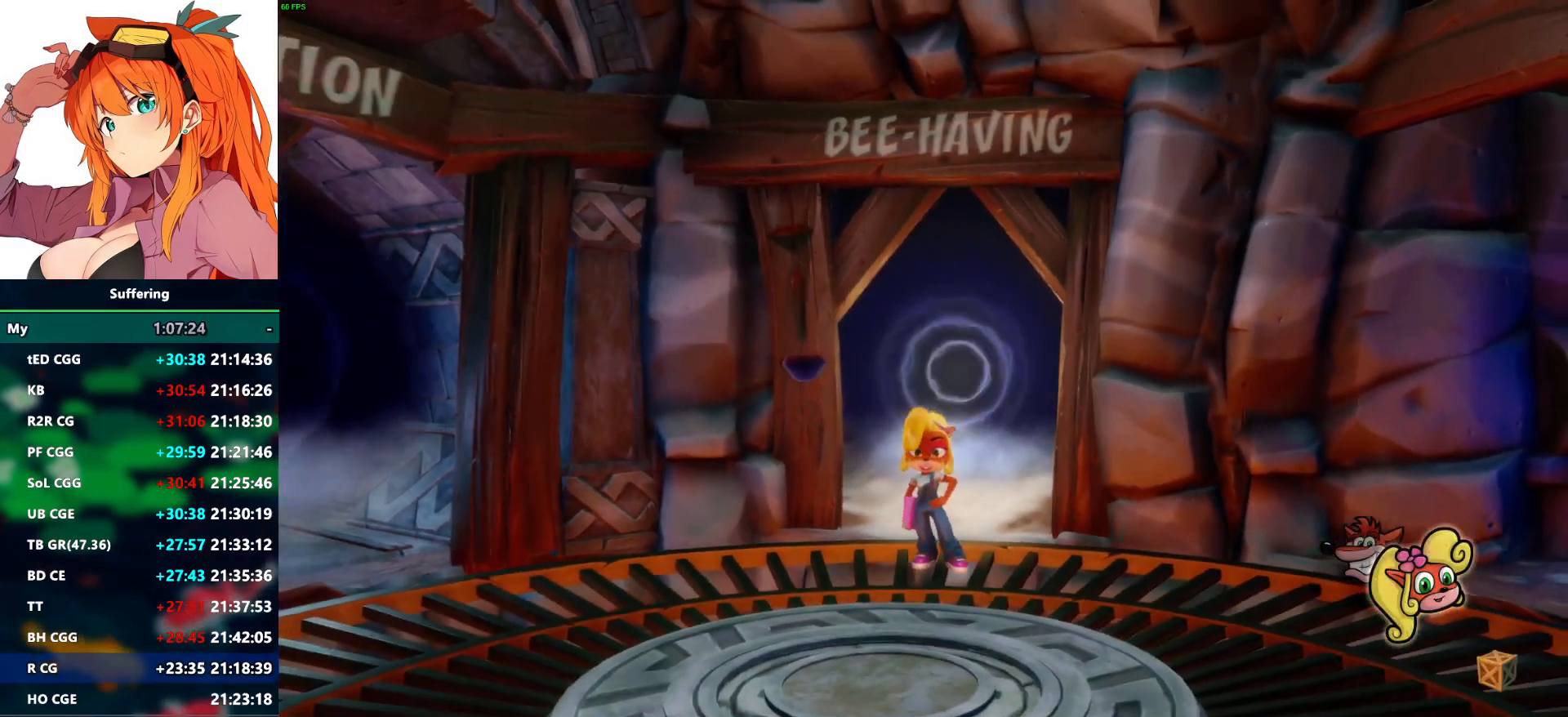
{"buttons": [], "left_stick": "center", "right_stick": "center", "events": [[67, "CROSS", "up"], [100, "TRIANGLE", "up"], [167, "CROSS", "down"], [167, "TRIANGLE", "down"], [283, "TRIANGLE", "up"], [300, "CROSS", "up"], [367, "CROSS", "down"], [383, "TRIANGLE", "down"], [433, "TRIANGLE", "up"], [467, "CROSS", "up"]]}
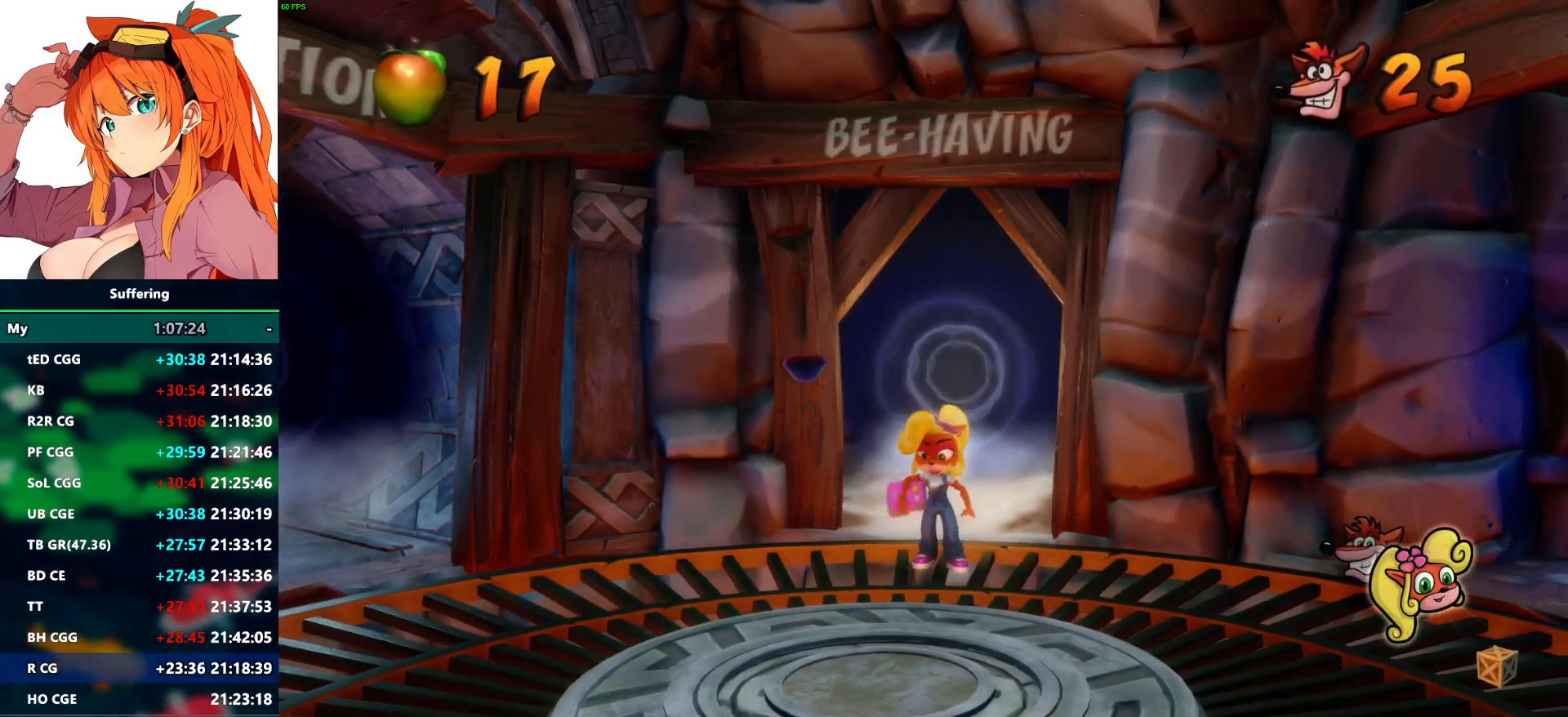
{"buttons": [], "left_stick": "center", "right_stick": "center", "events": [[33, "CROSS", "down"], [33, "TRIANGLE", "down"], [150, "CROSS", "up"], [150, "TRIANGLE", "up"], [200, "CROSS", "down"], [200, "TRIANGLE", "down"], [317, "CROSS", "up"], [317, "TRIANGLE", "up"], [383, "CROSS", "down"], [383, "TRIANGLE", "down"], [500, "CROSS", "up"], [500, "TRIANGLE", "up"]]}
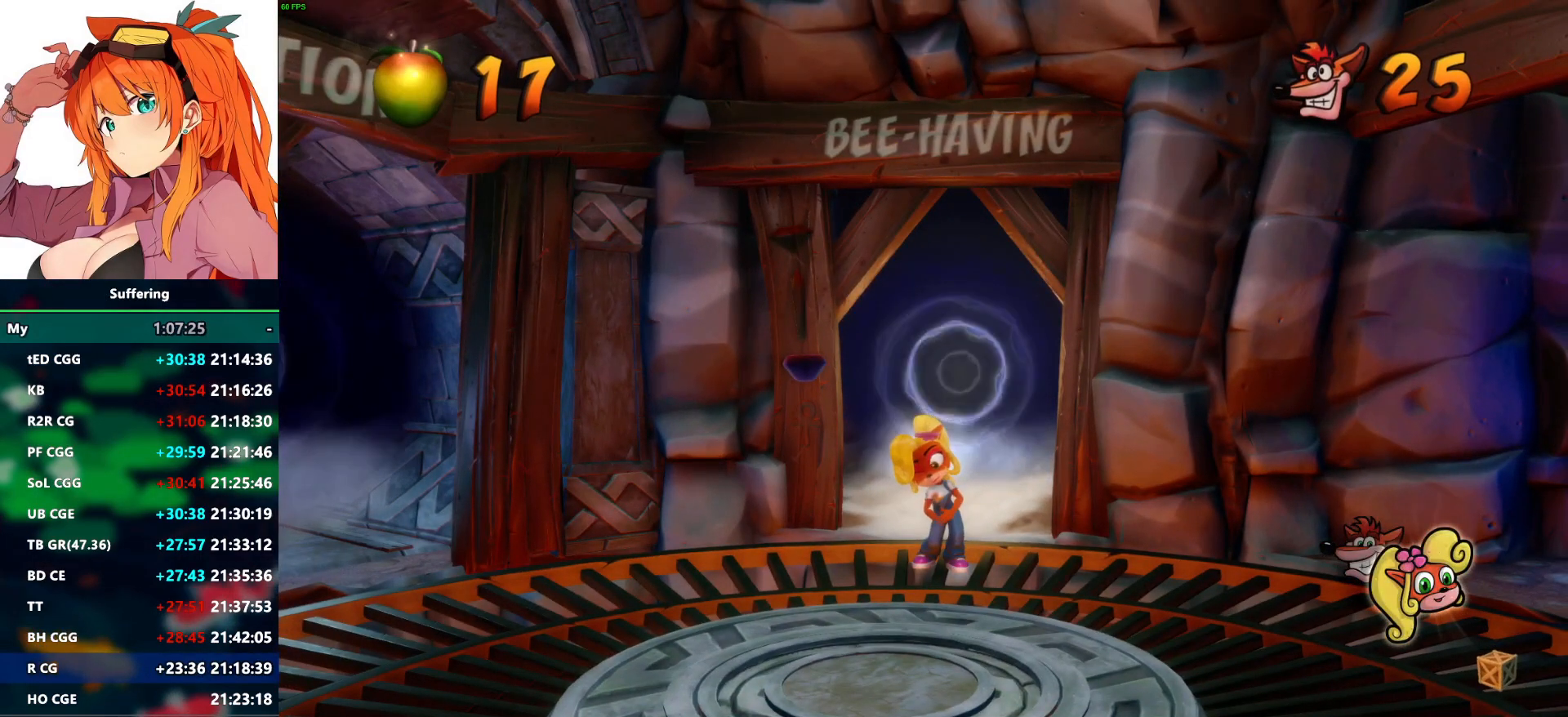
{"buttons": [], "left_stick": "center", "right_stick": "center", "events": [[67, "CROSS", "down"], [67, "TRIANGLE", "down"], [167, "TRIANGLE", "up"], [183, "CROSS", "up"], [250, "CROSS", "down"], [267, "TRIANGLE", "down"], [350, "CROSS", "up"], [367, "TRIANGLE", "up"]]}
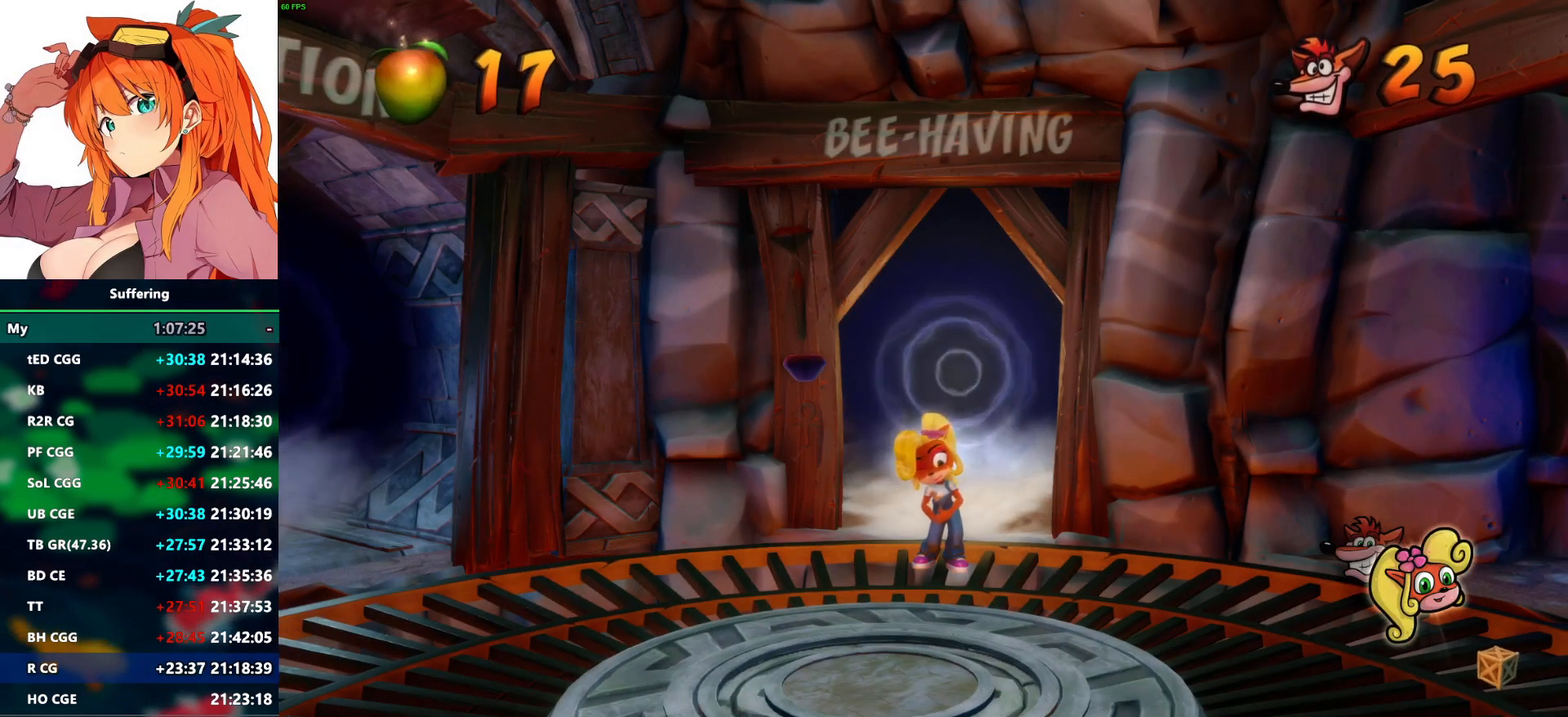
{"buttons": [], "left_stick": "center", "right_stick": "center", "events": []}
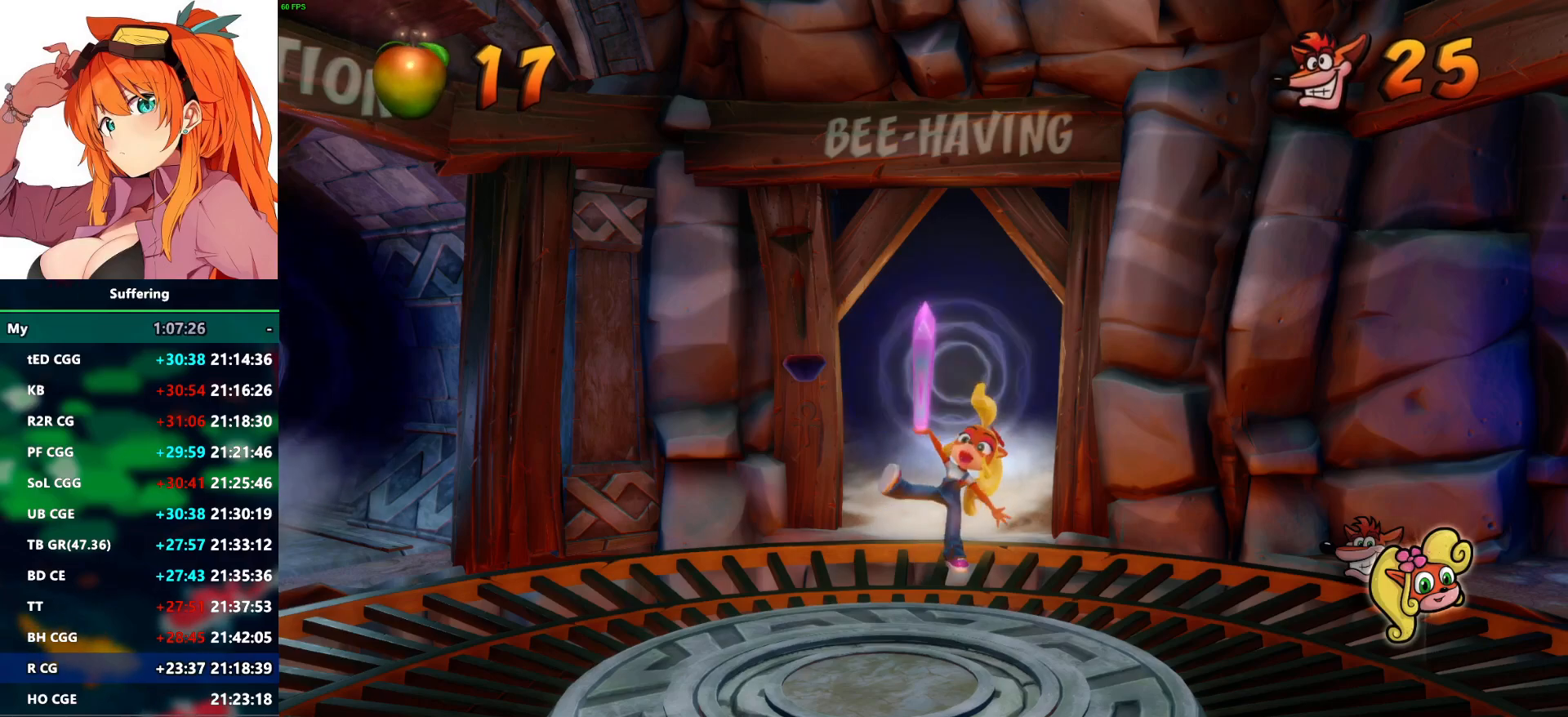
{"buttons": [], "left_stick": "center", "right_stick": "center", "events": []}
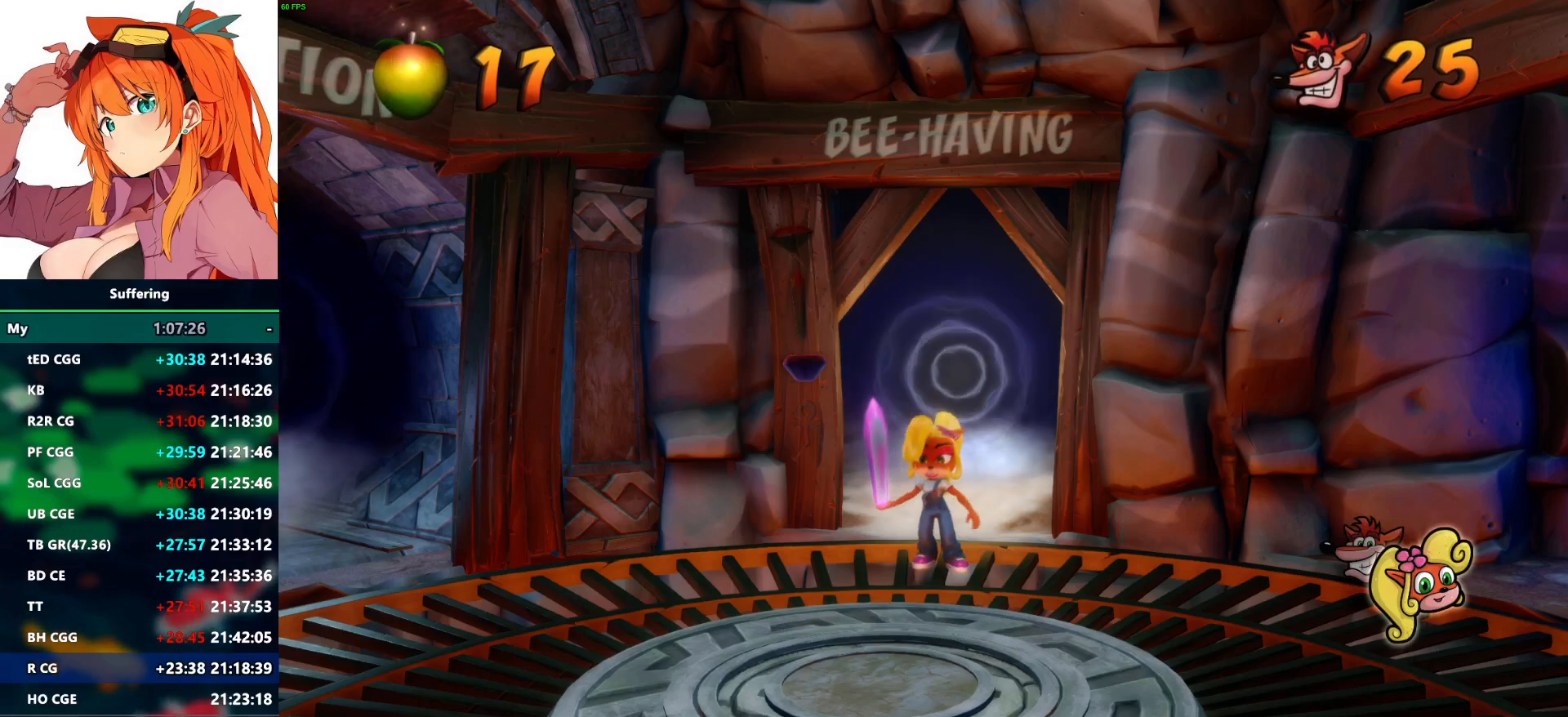
{"buttons": [], "left_stick": "center", "right_stick": "center", "events": []}
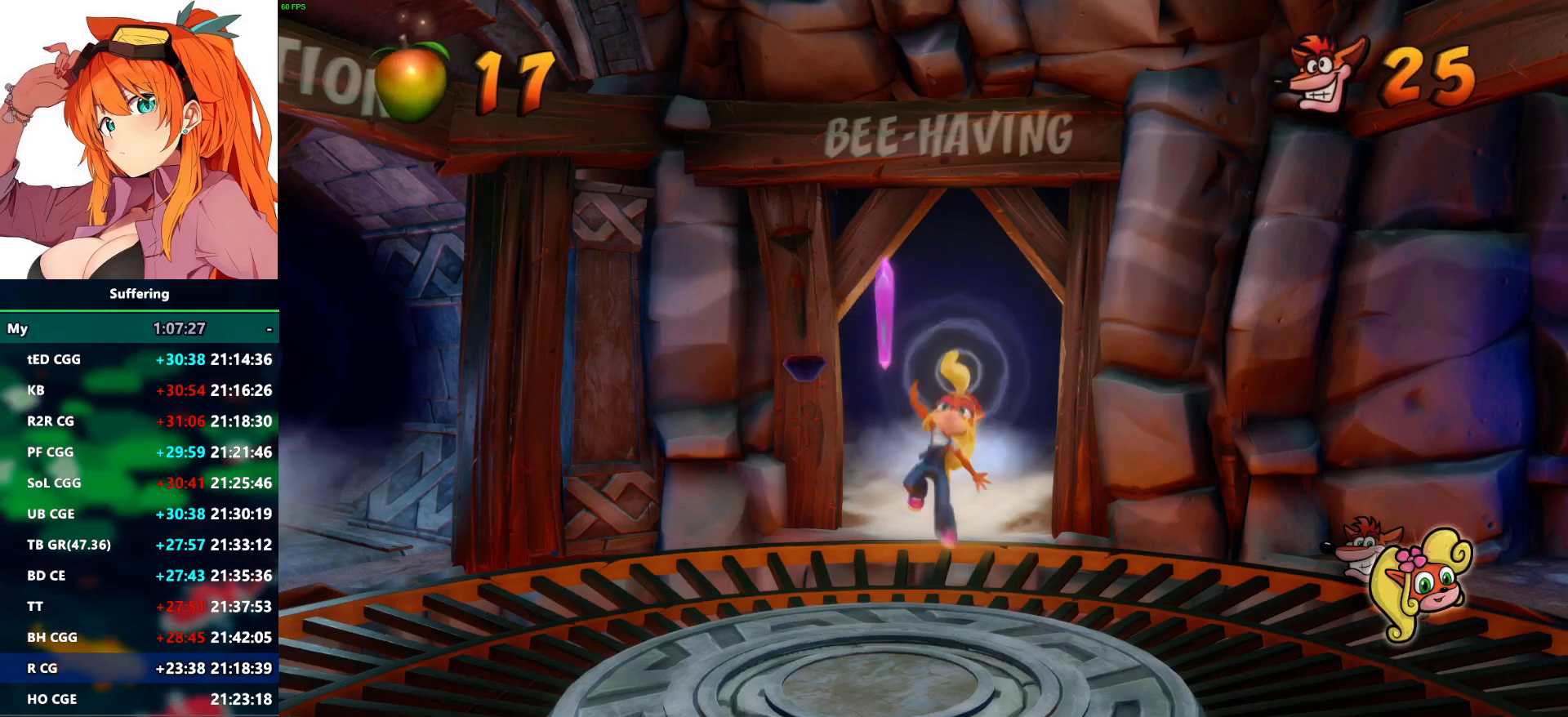
{"buttons": [], "left_stick": "center", "right_stick": "center", "events": []}
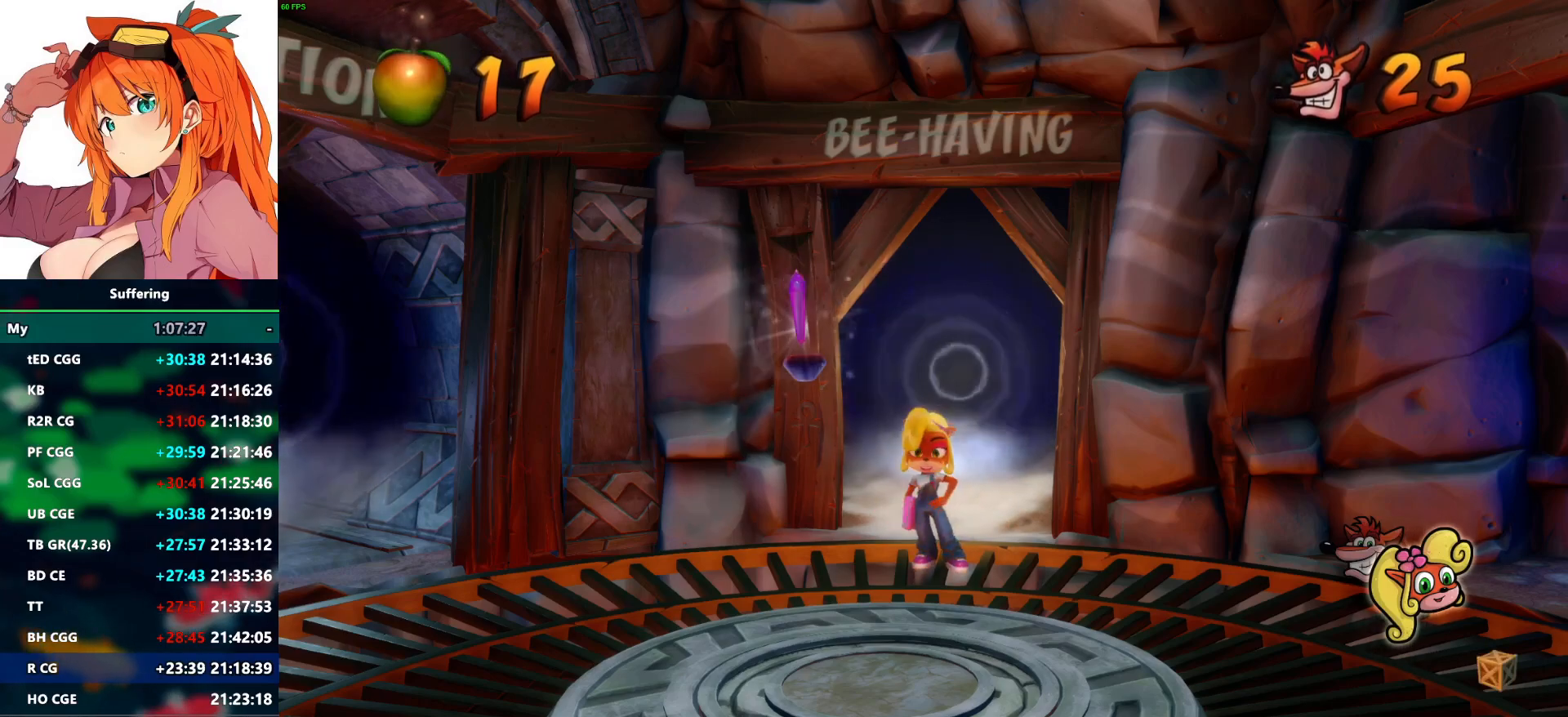
{"buttons": ["CROSS", "TRIANGLE"], "left_stick": "center", "right_stick": "center", "events": [[233, "CROSS", "down"], [250, "TRIANGLE", "down"], [350, "TRIANGLE", "up"], [400, "CROSS", "up"], [483, "CROSS", "down"], [483, "TRIANGLE", "down"]]}
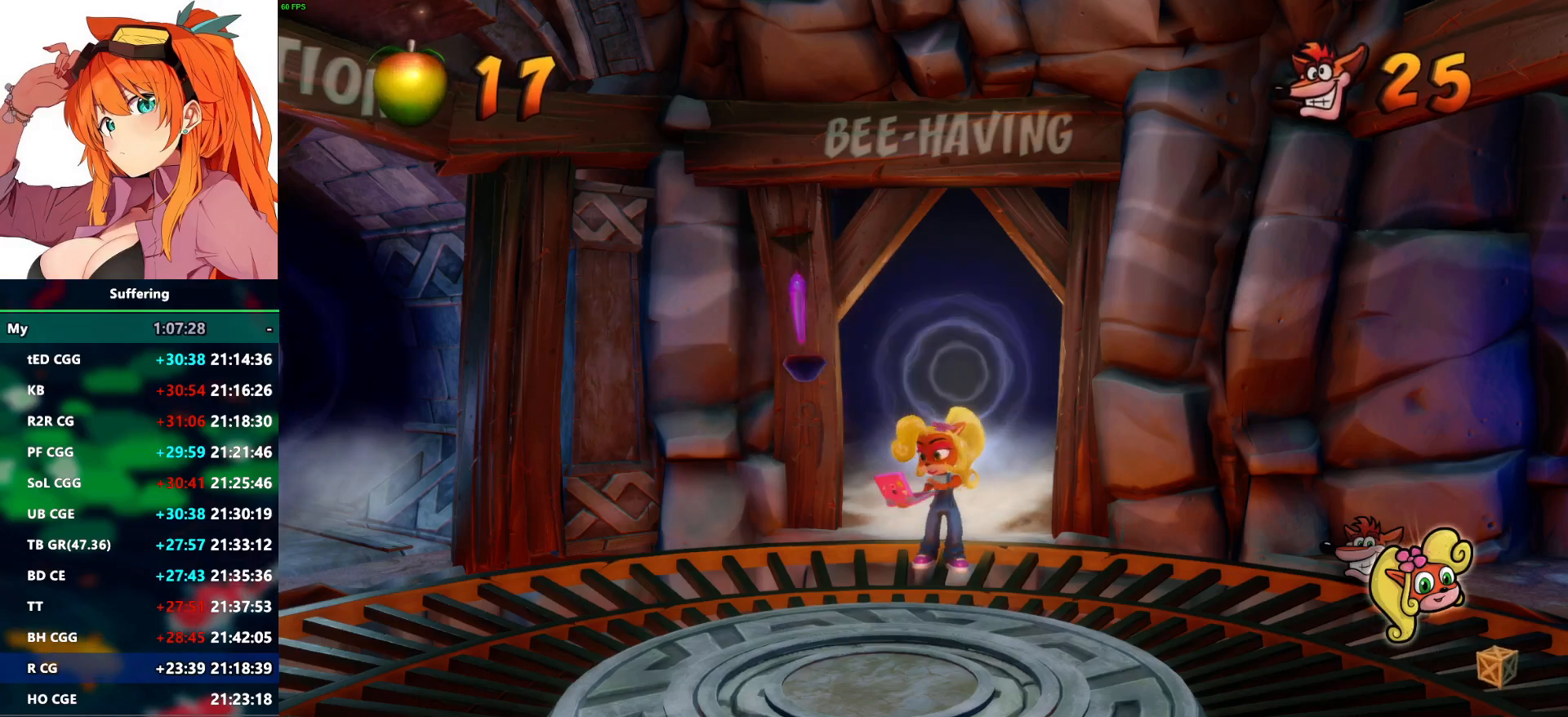
{"buttons": ["CROSS"], "left_stick": "center", "right_stick": "center", "events": [[83, "TRIANGLE", "up"], [117, "CROSS", "up"], [167, "CROSS", "down"], [167, "TRIANGLE", "down"], [267, "TRIANGLE", "up"], [283, "CROSS", "up"], [350, "CROSS", "down"], [350, "TRIANGLE", "down"], [433, "TRIANGLE", "up"]]}
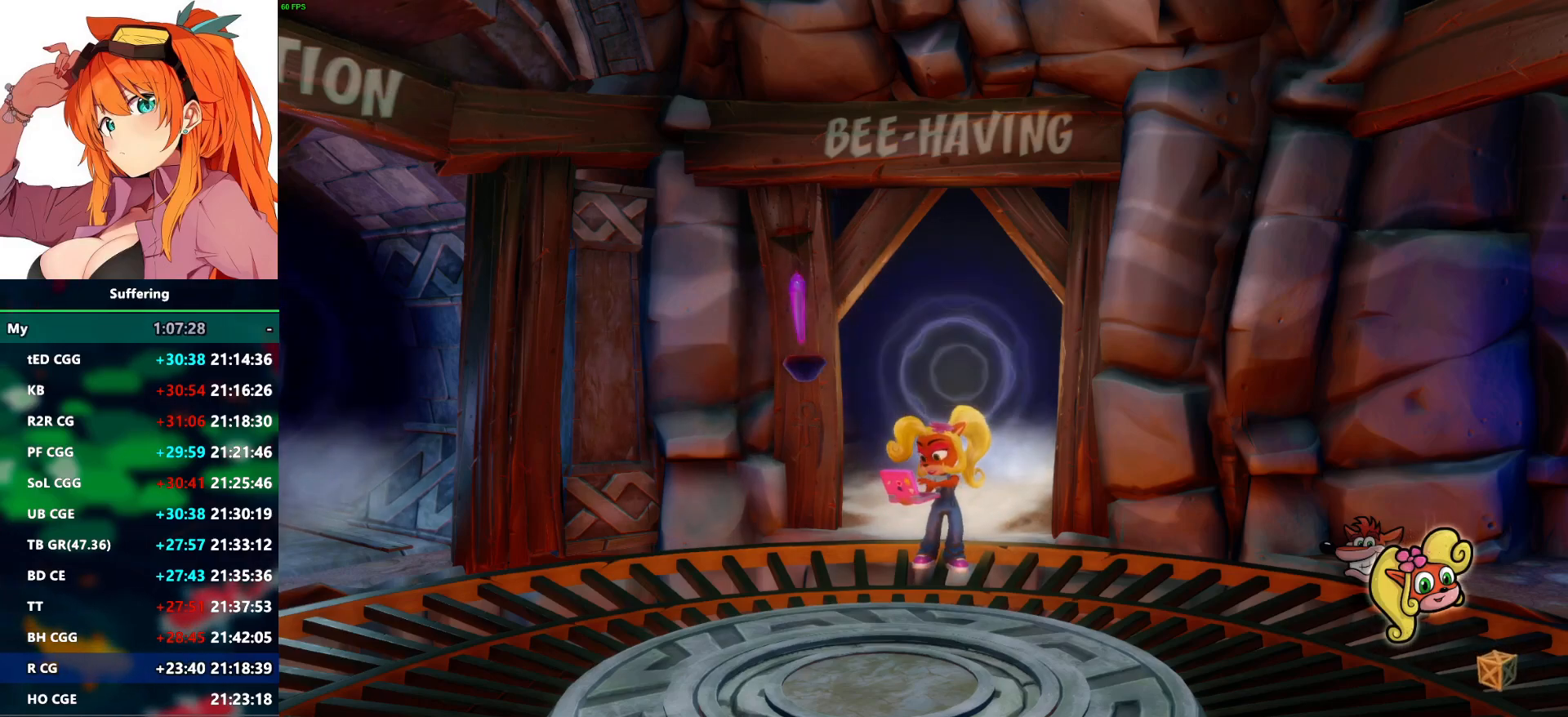
{"buttons": [], "left_stick": "center", "right_stick": "center", "events": [[17, "TRIANGLE", "down"], [117, "CROSS", "up"], [117, "TRIANGLE", "up"], [200, "CROSS", "down"], [200, "TRIANGLE", "down"], [283, "TRIANGLE", "up"], [300, "CROSS", "up"], [383, "CROSS", "down"], [383, "TRIANGLE", "down"], [467, "CROSS", "up"], [467, "TRIANGLE", "up"]]}
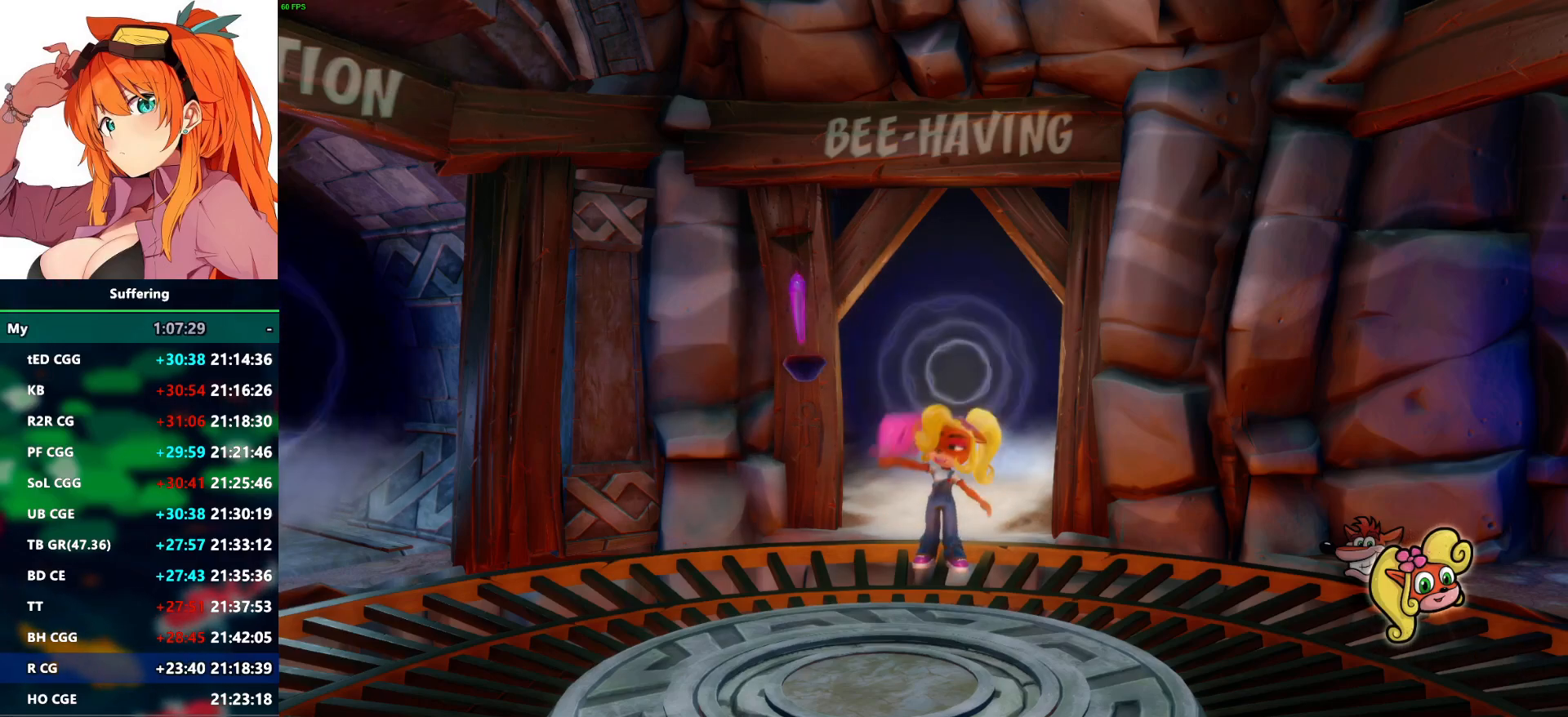
{"buttons": [], "left_stick": "center", "right_stick": "center", "events": [[50, "CROSS", "down"], [50, "TRIANGLE", "down"], [133, "CROSS", "up"], [133, "TRIANGLE", "up"], [217, "CROSS", "down"], [217, "TRIANGLE", "down"], [317, "CROSS", "up"], [317, "TRIANGLE", "up"], [383, "CROSS", "down"], [383, "TRIANGLE", "down"], [483, "CROSS", "up"], [483, "TRIANGLE", "up"]]}
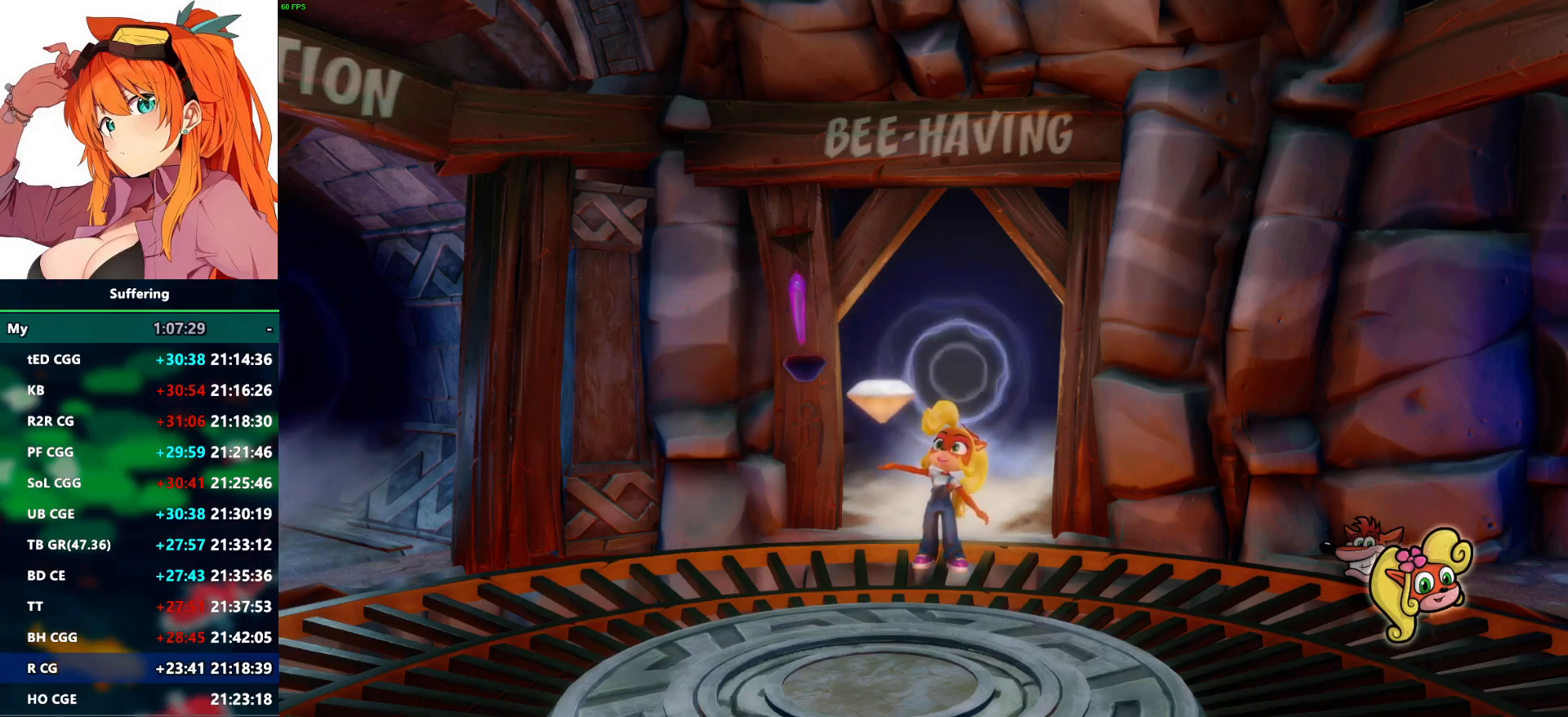
{"buttons": [], "left_stick": "center", "right_stick": "center", "events": [[50, "CROSS", "down"], [67, "TRIANGLE", "down"], [150, "CROSS", "up"], [150, "TRIANGLE", "up"], [233, "CROSS", "down"], [233, "TRIANGLE", "down"], [317, "CROSS", "up"], [317, "TRIANGLE", "up"], [400, "CROSS", "down"], [400, "TRIANGLE", "down"], [500, "CROSS", "up"], [500, "TRIANGLE", "up"]]}
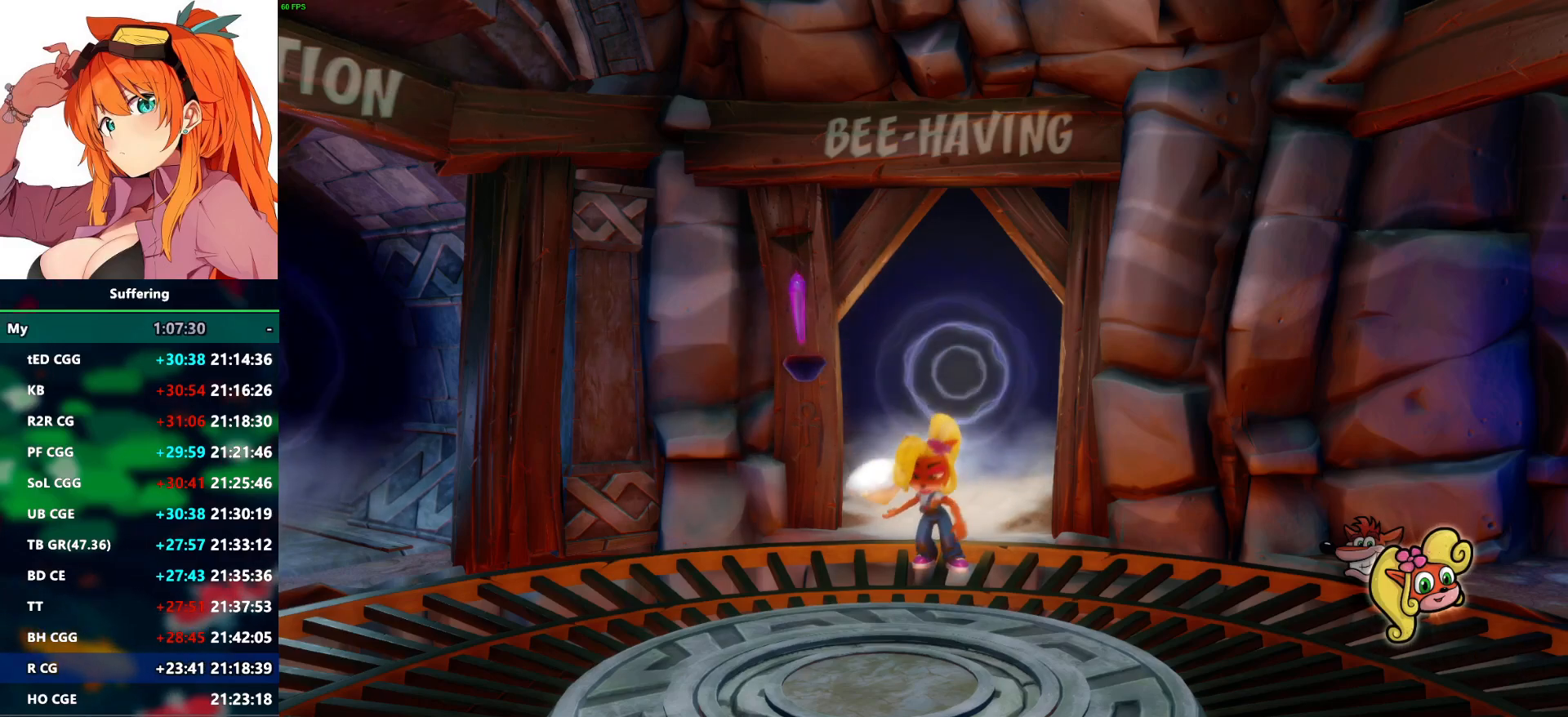
{"buttons": [], "left_stick": "center", "right_stick": "center", "events": [[67, "CROSS", "down"], [67, "TRIANGLE", "down"], [100, "left_stick", "left"], [150, "TRIANGLE", "up"], [167, "CROSS", "up"], [233, "CROSS", "down"], [267, "TRIANGLE", "down"], [317, "TRIANGLE", "up"], [333, "CROSS", "up"], [350, "left_stick", "center"], [417, "CROSS", "down"], [417, "TRIANGLE", "down"], [483, "CROSS", "up"], [500, "TRIANGLE", "up"]]}
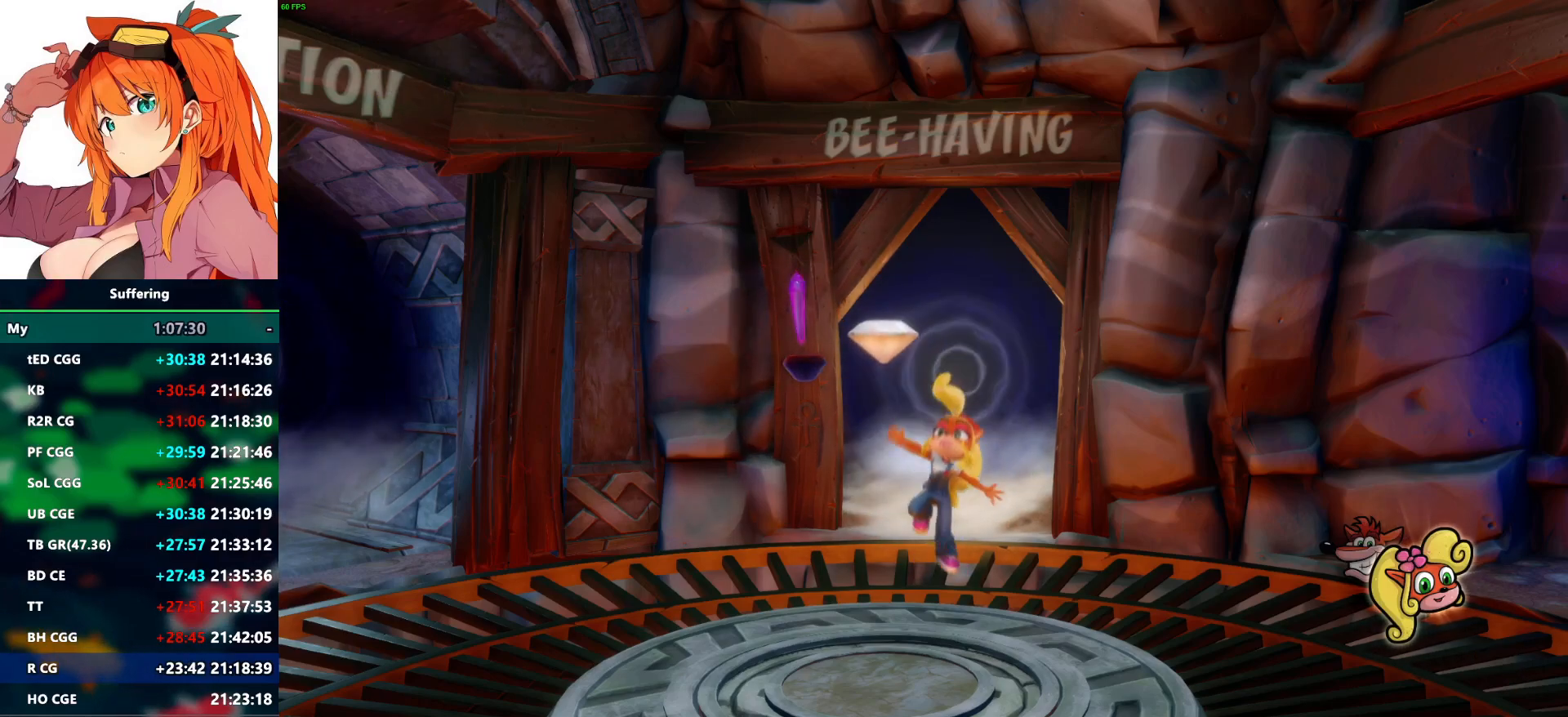
{"buttons": ["CROSS", "TRIANGLE"], "left_stick": "left", "right_stick": "center", "events": [[100, "CROSS", "down"], [100, "TRIANGLE", "down"], [100, "left_stick", "left"], [200, "CROSS", "up"], [200, "TRIANGLE", "up"], [233, "left_stick", "center"], [267, "CROSS", "down"], [267, "TRIANGLE", "down"], [350, "CROSS", "up"], [367, "TRIANGLE", "up"], [450, "CROSS", "down"], [450, "TRIANGLE", "down"], [450, "left_stick", "left"]]}
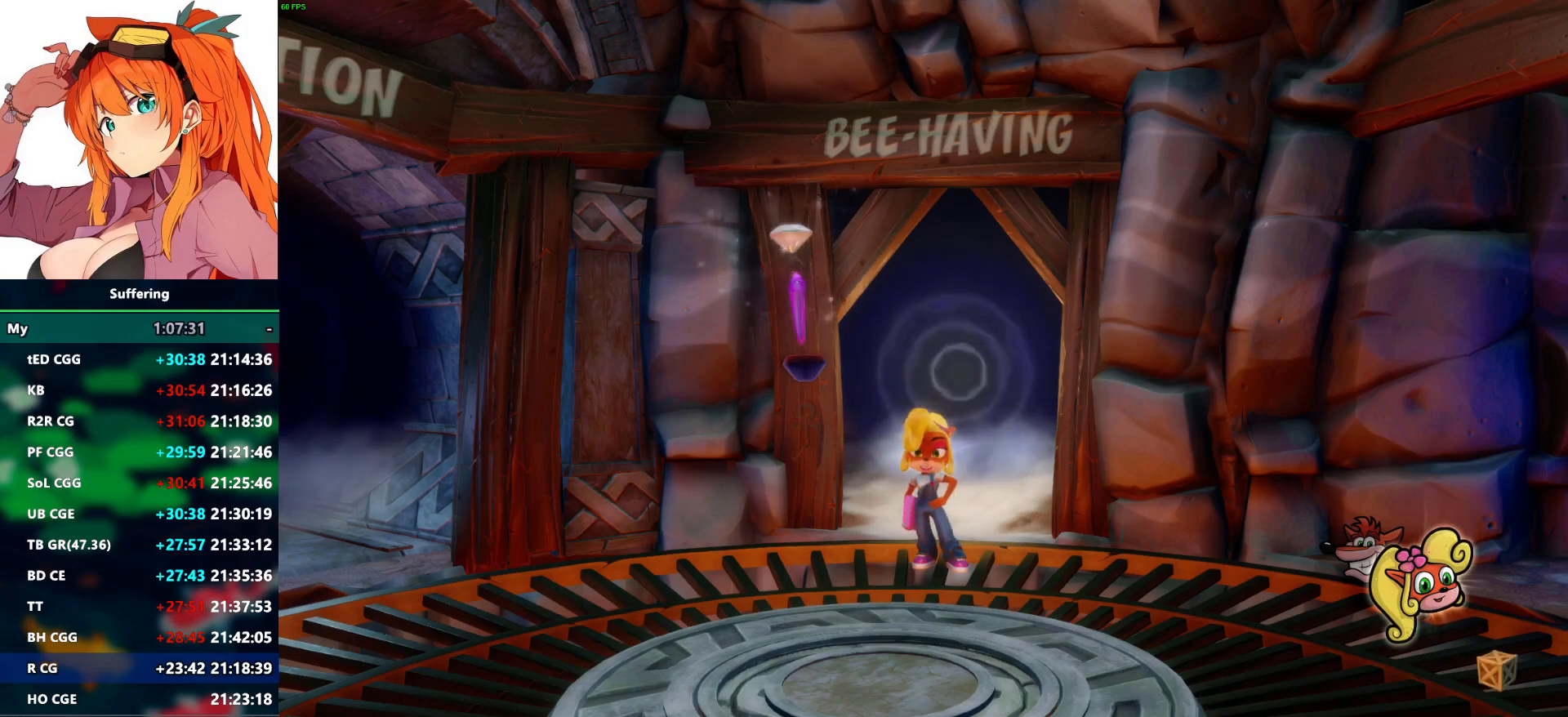
{"buttons": ["CROSS", "TRIANGLE"], "left_stick": "left", "right_stick": "center", "events": [[17, "CROSS", "up"], [17, "left_stick", "center"], [50, "TRIANGLE", "up"], [133, "TRIANGLE", "down"], [150, "CROSS", "down"], [200, "CROSS", "up"], [217, "TRIANGLE", "up"], [283, "left_stick", "left"], [333, "CROSS", "down"], [333, "TRIANGLE", "down"], [383, "CROSS", "up"], [383, "TRIANGLE", "up"], [483, "CROSS", "down"], [500, "TRIANGLE", "down"]]}
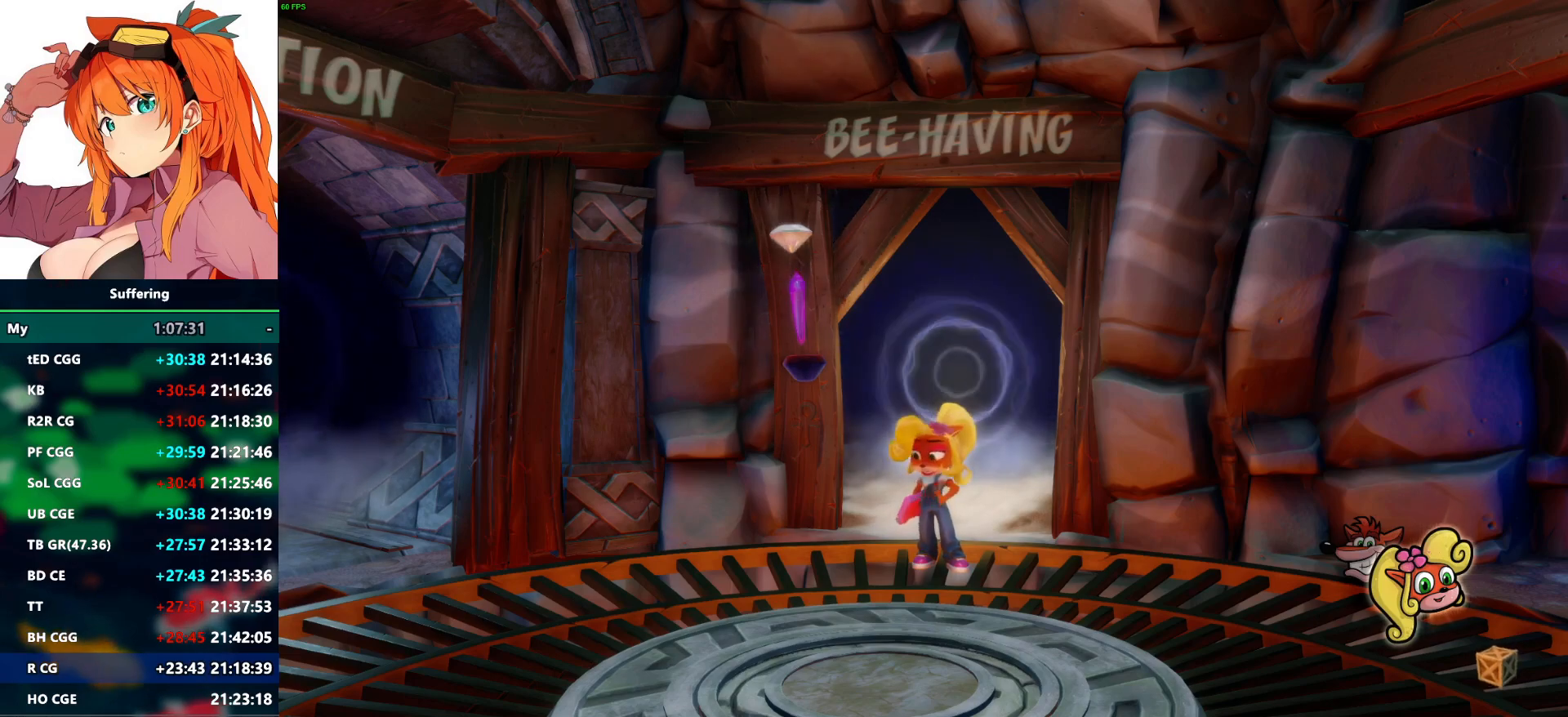
{"buttons": ["CROSS", "TRIANGLE"], "left_stick": "left", "right_stick": "center", "events": [[67, "CROSS", "up"], [67, "TRIANGLE", "up"], [167, "CROSS", "down"], [167, "TRIANGLE", "down"], [250, "CROSS", "up"], [250, "TRIANGLE", "up"], [333, "CROSS", "down"], [333, "TRIANGLE", "down"], [417, "CROSS", "up"], [417, "TRIANGLE", "up"], [500, "CROSS", "down"], [500, "TRIANGLE", "down"]]}
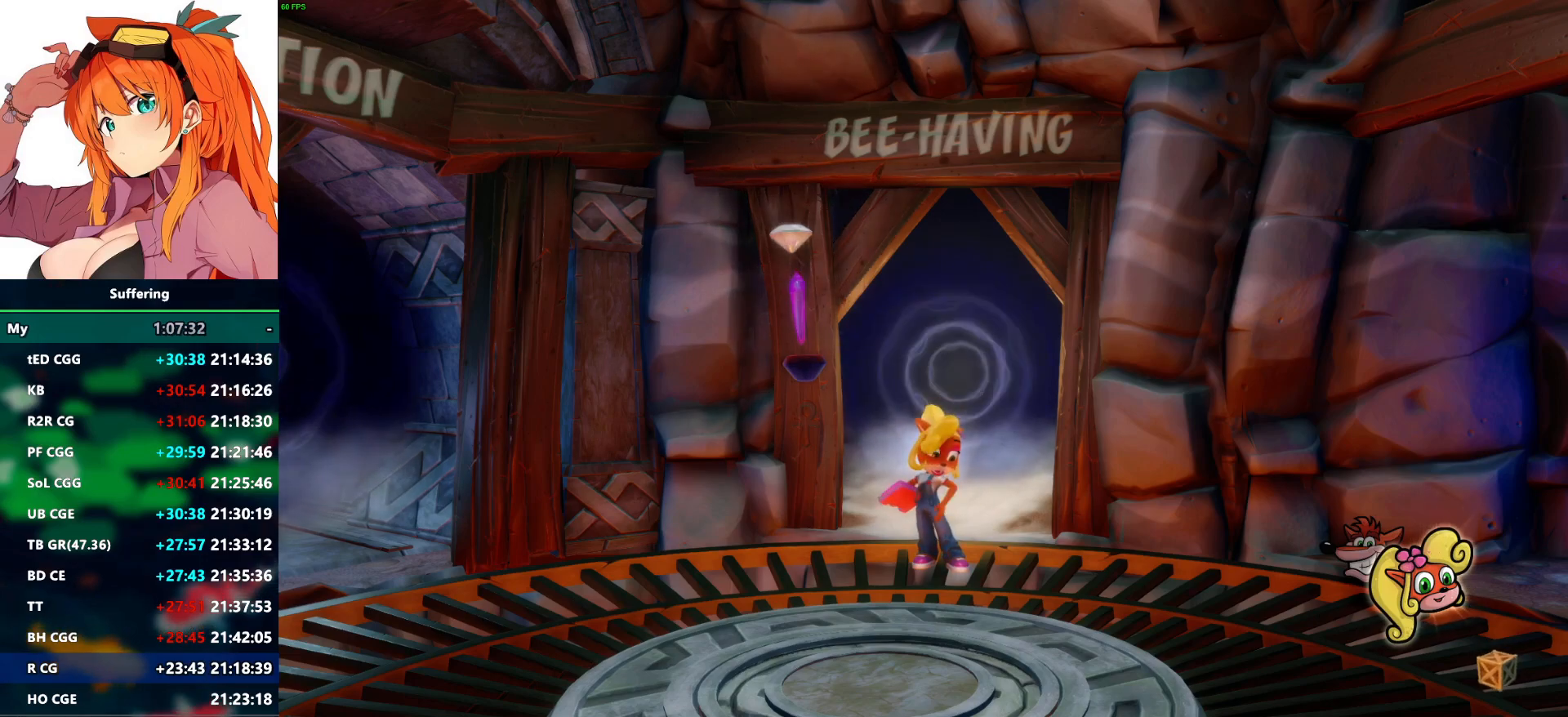
{"buttons": ["CROSS", "TRIANGLE"], "left_stick": "left", "right_stick": "center", "events": [[83, "CROSS", "up"], [83, "TRIANGLE", "up"], [150, "TRIANGLE", "down"], [167, "CROSS", "down"], [233, "CROSS", "up"], [250, "TRIANGLE", "up"], [317, "CROSS", "down"], [333, "TRIANGLE", "down"], [400, "TRIANGLE", "up"], [417, "CROSS", "up"], [483, "CROSS", "down"], [500, "TRIANGLE", "down"]]}
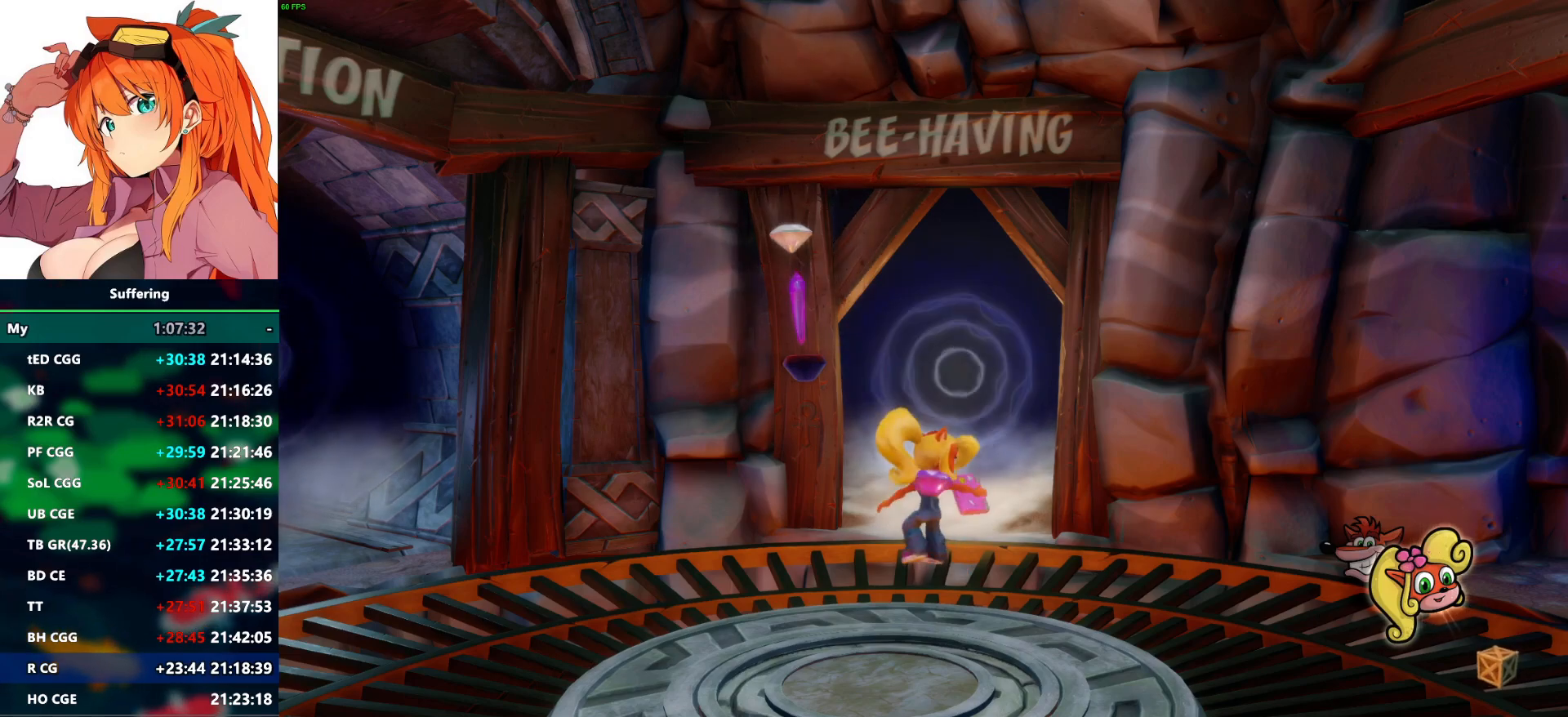
{"buttons": ["CROSS"], "left_stick": "left", "right_stick": "center", "events": [[50, "TRIANGLE", "up"], [83, "CROSS", "up"], [150, "CROSS", "down"], [267, "CROSS", "up"], [333, "TRIANGLE", "down"], [350, "CROSS", "down"], [433, "CROSS", "up"], [433, "TRIANGLE", "up"], [500, "CROSS", "down"]]}
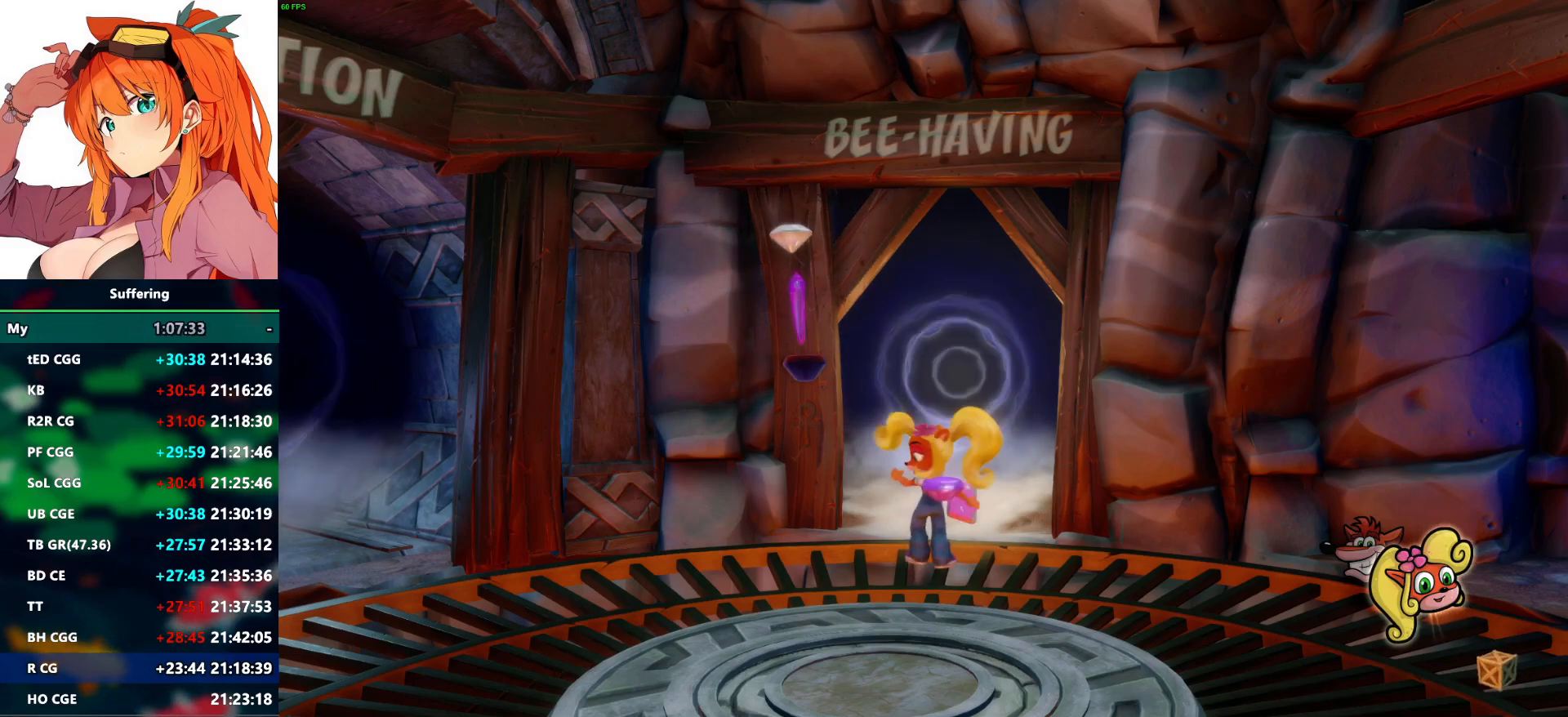
{"buttons": [], "left_stick": "left", "right_stick": "center", "events": [[33, "TRIANGLE", "down"], [100, "TRIANGLE", "up"], [117, "CROSS", "up"], [200, "CROSS", "down"], [200, "TRIANGLE", "down"], [283, "TRIANGLE", "up"], [300, "CROSS", "up"], [367, "CROSS", "down"], [383, "TRIANGLE", "down"], [483, "CROSS", "up"], [483, "TRIANGLE", "up"]]}
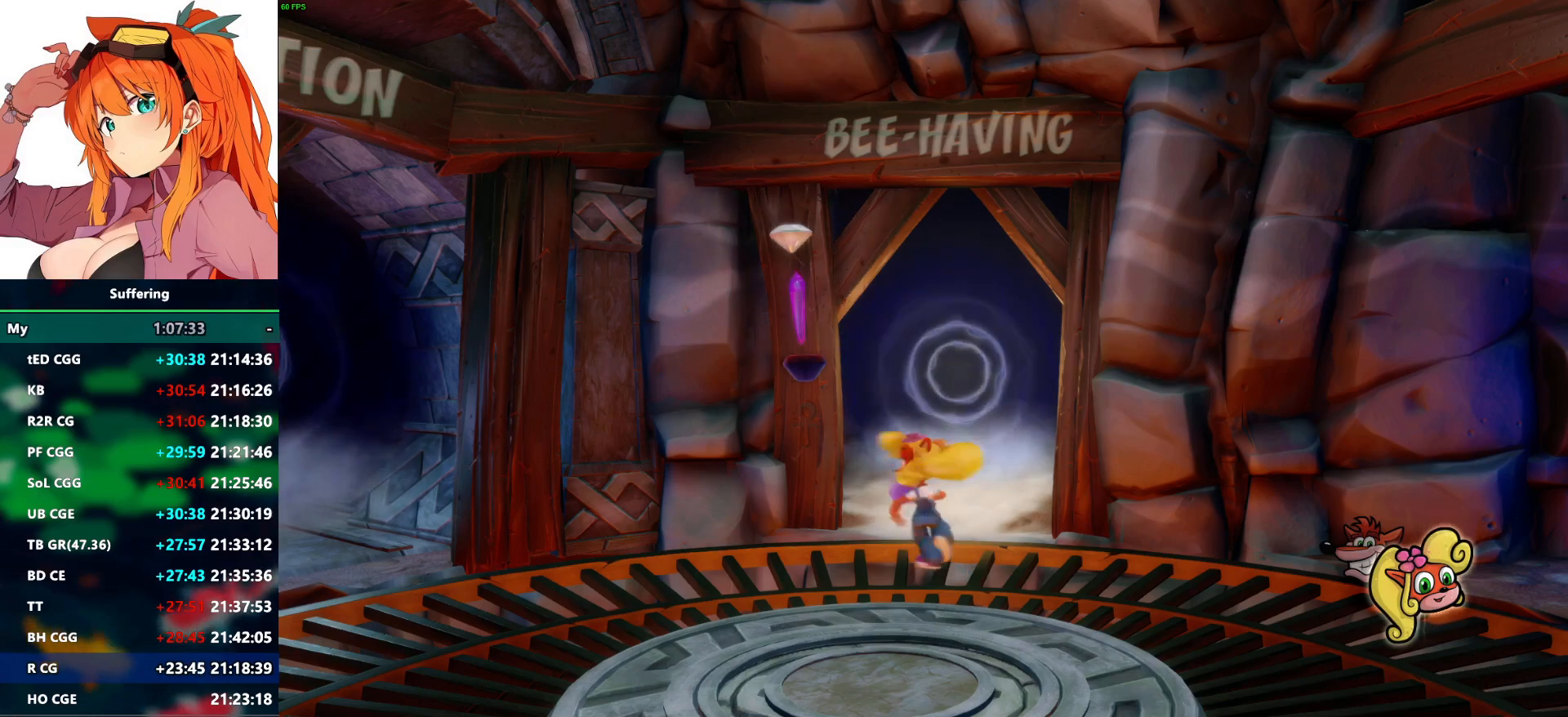
{"buttons": ["CROSS"], "left_stick": "left", "right_stick": "center", "events": [[50, "CROSS", "down"], [50, "TRIANGLE", "down"], [150, "CROSS", "up"], [150, "TRIANGLE", "up"], [217, "CROSS", "down"], [233, "TRIANGLE", "down"], [300, "TRIANGLE", "up"], [317, "CROSS", "up"], [400, "CROSS", "down"], [400, "TRIANGLE", "down"], [500, "TRIANGLE", "up"]]}
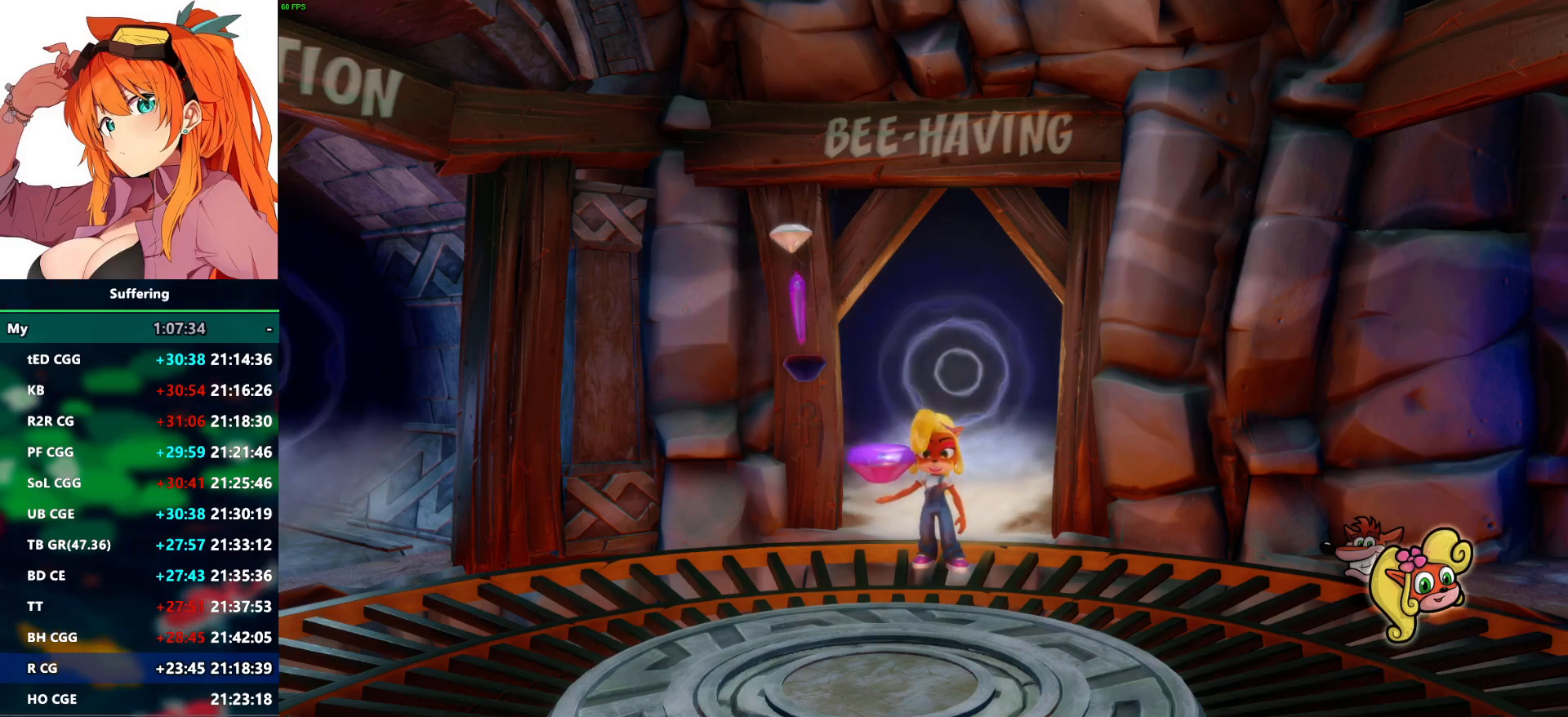
{"buttons": ["CROSS", "TRIANGLE"], "left_stick": "left", "right_stick": "center", "events": [[83, "TRIANGLE", "down"], [150, "CROSS", "up"], [167, "TRIANGLE", "up"], [250, "CROSS", "down"], [267, "TRIANGLE", "down"], [333, "TRIANGLE", "up"], [350, "CROSS", "up"], [433, "CROSS", "down"], [450, "TRIANGLE", "down"]]}
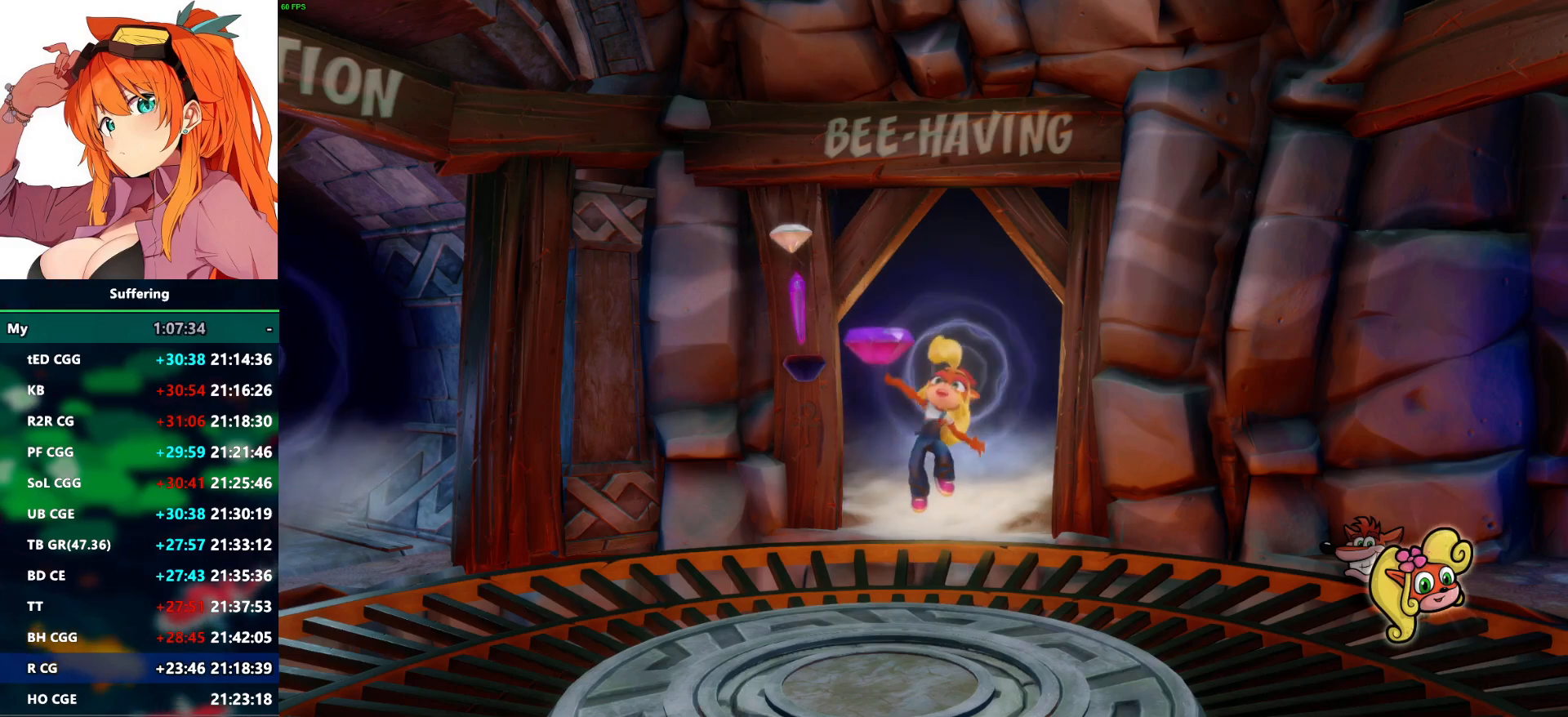
{"buttons": ["CROSS", "TRIANGLE"], "left_stick": "left", "right_stick": "center", "events": [[17, "CROSS", "up"], [17, "TRIANGLE", "up"], [100, "CROSS", "down"], [117, "TRIANGLE", "down"], [200, "CROSS", "up"], [233, "TRIANGLE", "up"], [283, "CROSS", "down"], [317, "TRIANGLE", "down"], [383, "CROSS", "up"], [383, "TRIANGLE", "up"], [467, "CROSS", "down"], [467, "TRIANGLE", "down"]]}
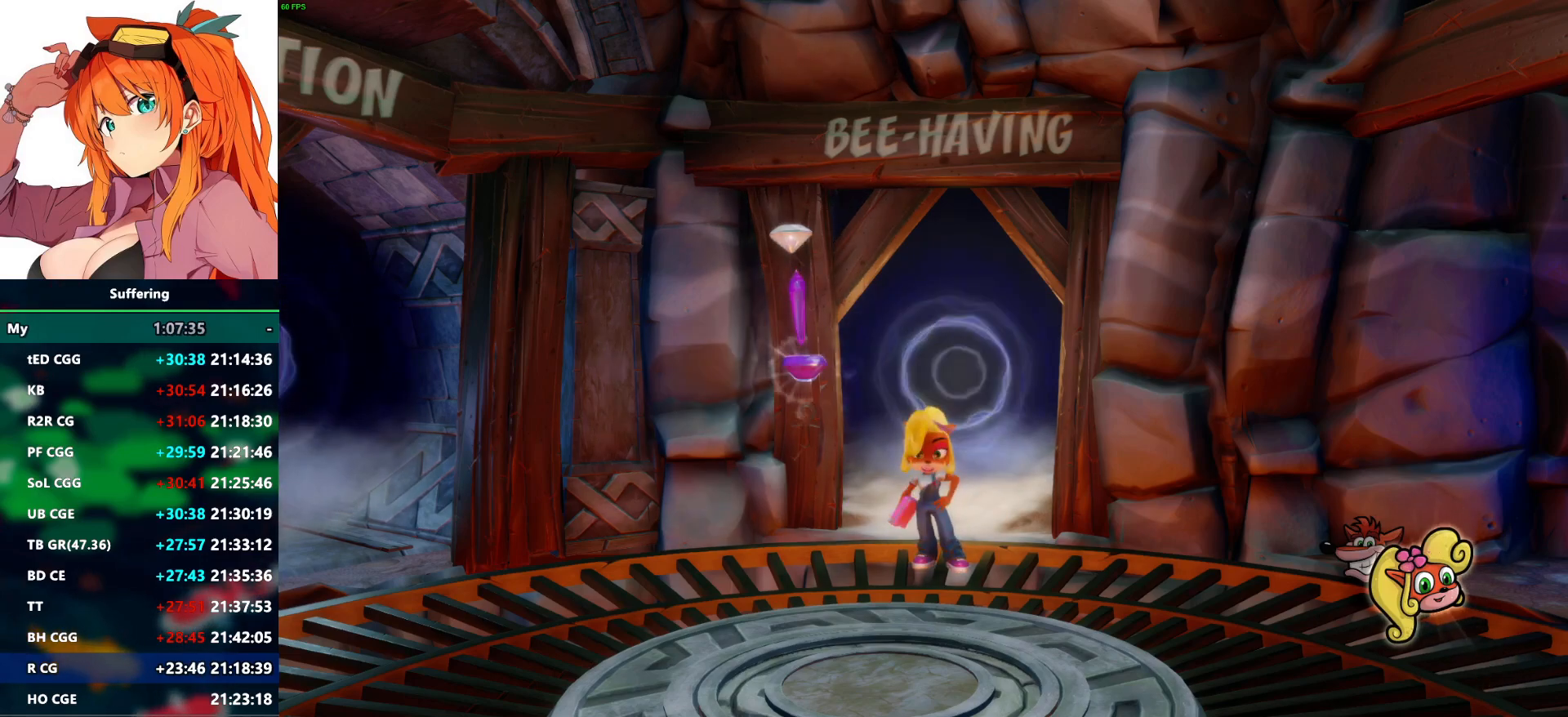
{"buttons": ["CROSS", "TRIANGLE"], "left_stick": "down-left", "right_stick": "center", "events": [[50, "CROSS", "up"], [50, "TRIANGLE", "up"], [133, "CROSS", "down"], [150, "TRIANGLE", "down"], [217, "TRIANGLE", "up"], [233, "CROSS", "up"], [233, "left_stick", "down-left"], [300, "CROSS", "down"], [317, "TRIANGLE", "down"], [400, "CROSS", "up"], [400, "TRIANGLE", "up"], [500, "CROSS", "down"], [500, "TRIANGLE", "down"]]}
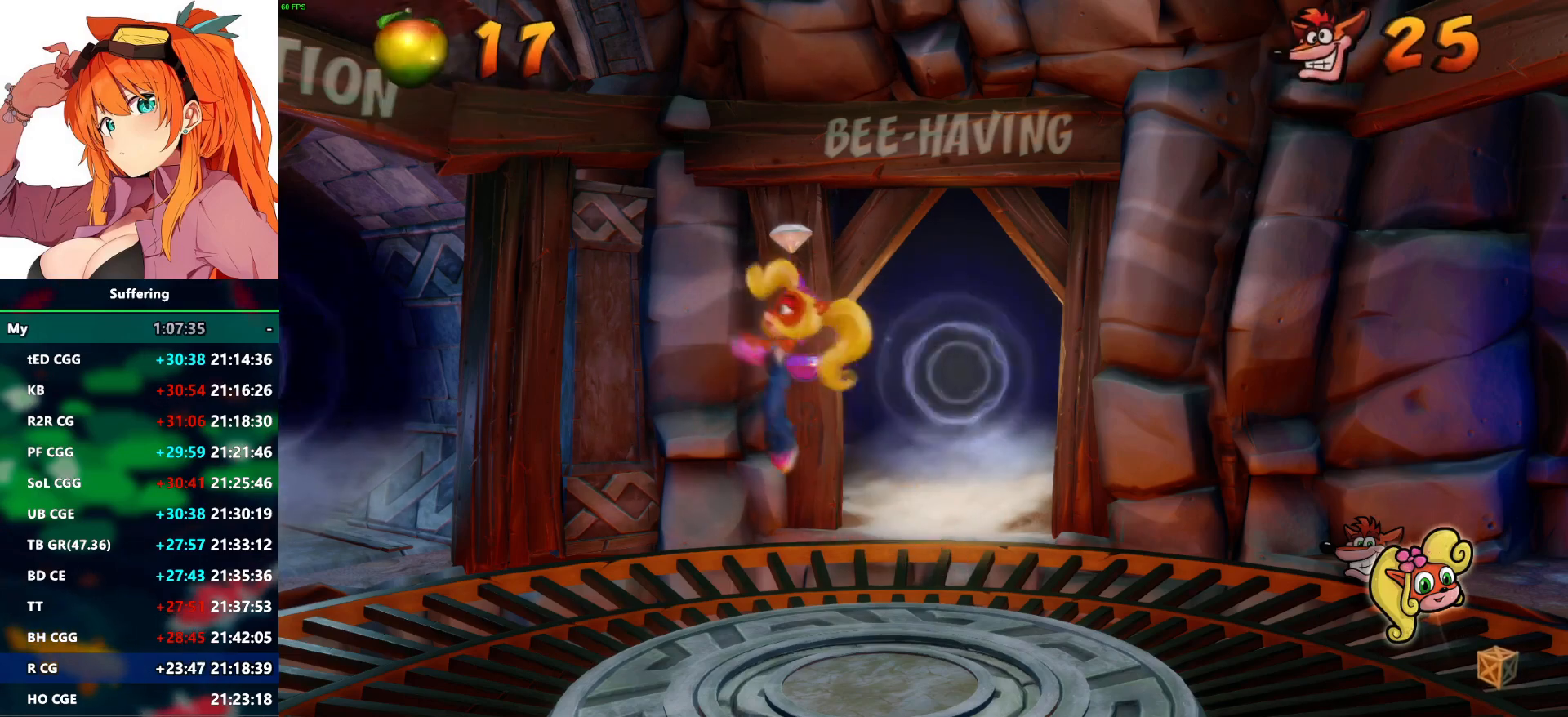
{"buttons": ["CROSS"], "left_stick": "down-left", "right_stick": "center", "events": [[100, "CROSS", "up"], [100, "TRIANGLE", "up"], [483, "CROSS", "down"]]}
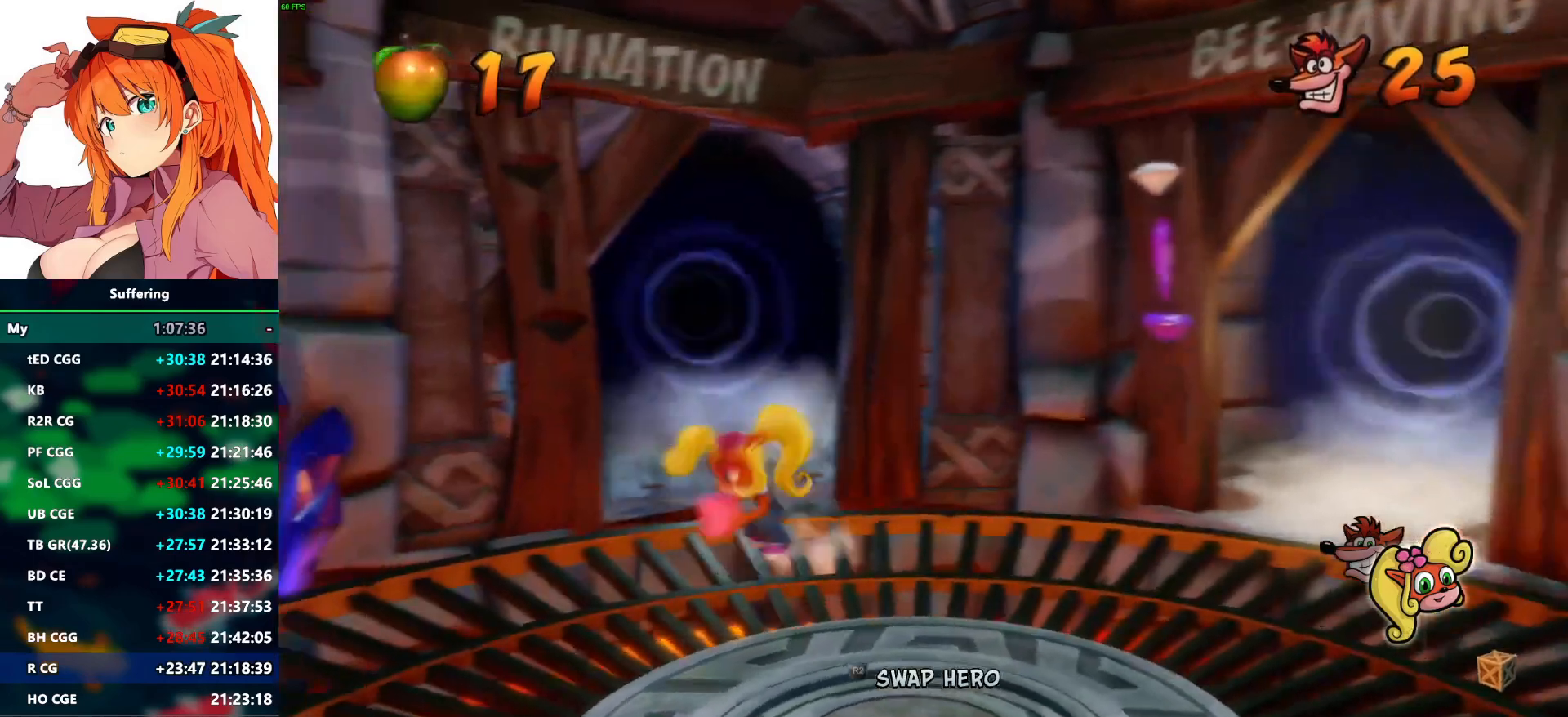
{"buttons": [], "left_stick": "up-right", "right_stick": "center", "events": [[100, "CROSS", "up"], [300, "left_stick", "up-left"], [383, "left_stick", "up-right"]]}
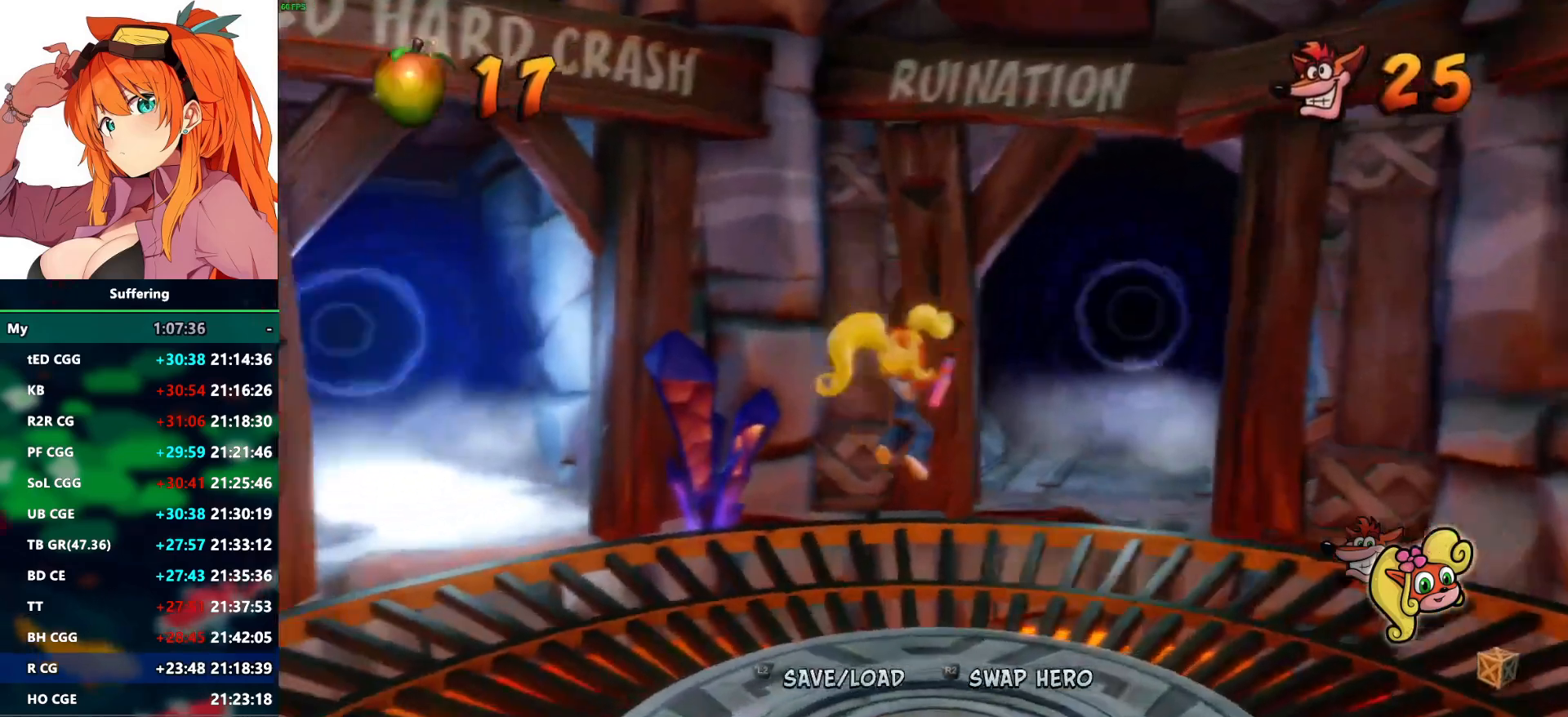
{"buttons": [], "left_stick": "up", "right_stick": "center", "events": [[200, "R1", "down"], [283, "SQUARE", "down"], [350, "CROSS", "down"], [350, "R1", "up"], [383, "SQUARE", "up"], [417, "CROSS", "up"], [500, "left_stick", "up"]]}
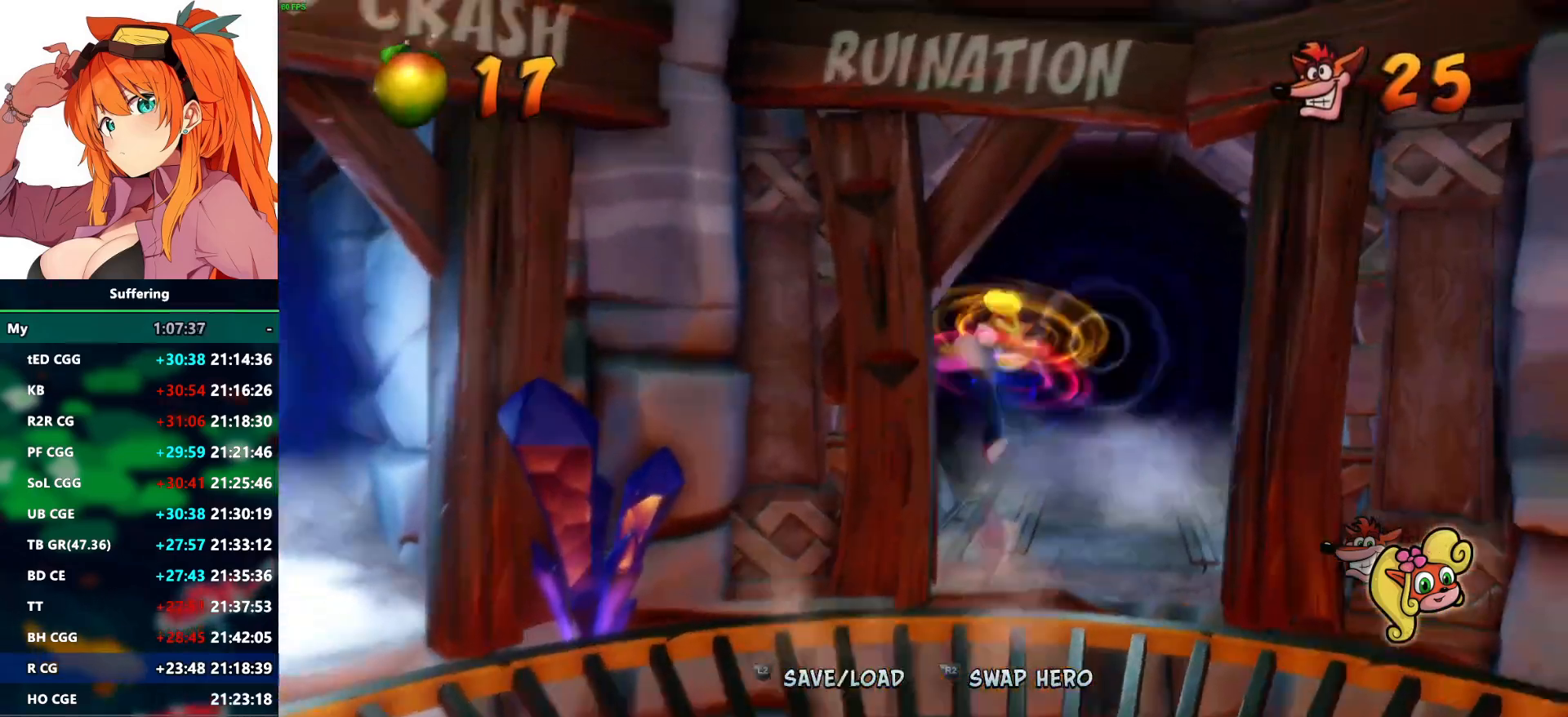
{"buttons": [], "left_stick": "up", "right_stick": "center", "events": []}
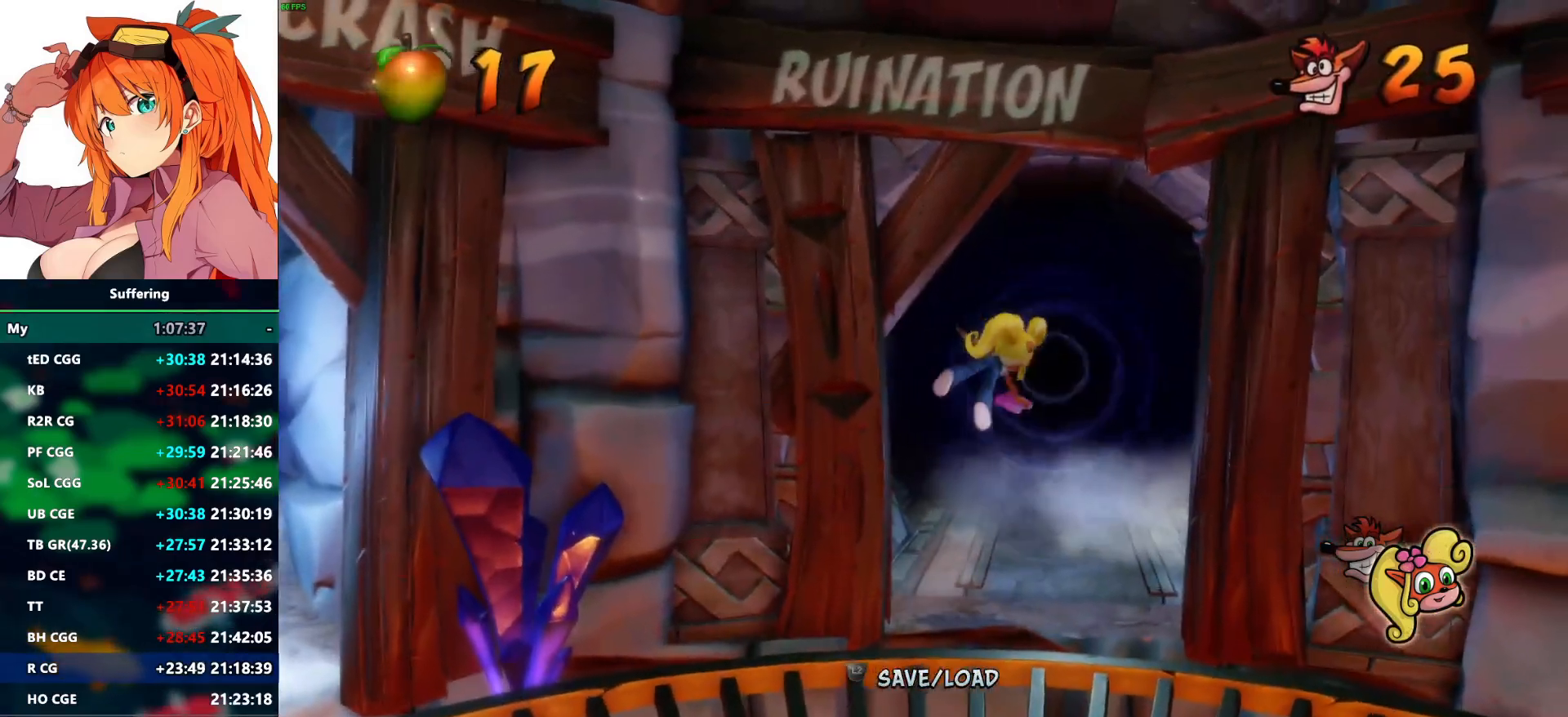
{"buttons": [], "left_stick": "center", "right_stick": "center", "events": [[117, "left_stick", "center"]]}